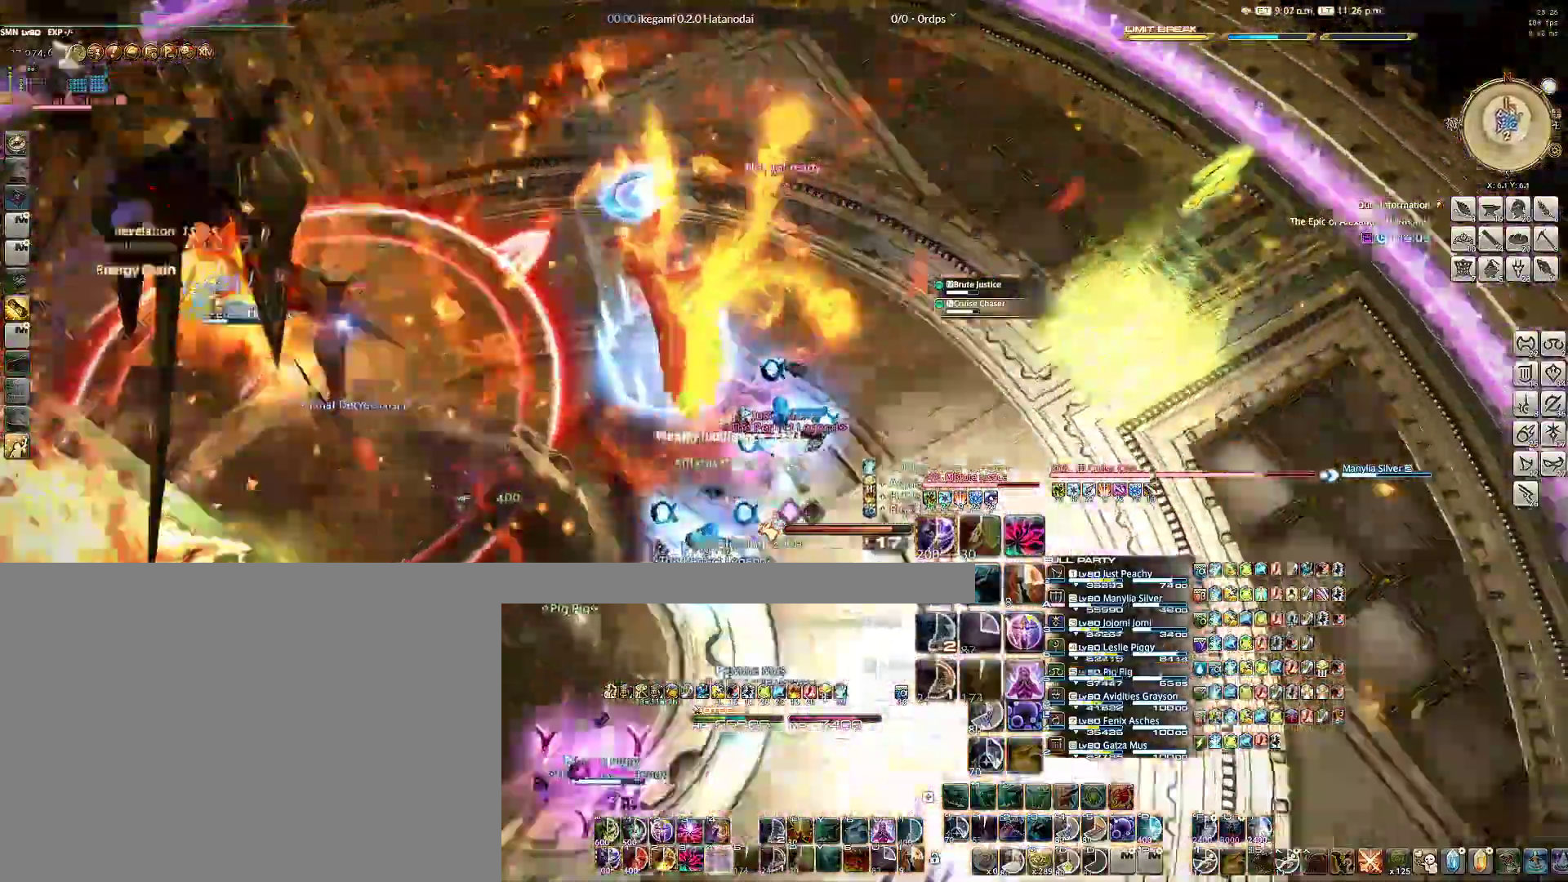
Gameplay with keyboard and mouse; each line is a JSON object with the keys and mouse buttons held at the frame after it. "events" lists presses ("down") and releases ("up") of "1", "2", "3", "4", "5", "6", "a", "alt", "b", "c", "caps_lock", "ctrl", "d", "e", "f", "g", "q", "r", "s", "shift", "space", "t", "tab", "v", "w", "x", "z", "mouse_left", "mouse_wheel" and "mouse_right" between this image and that frame as [ms after this image, input, new state], when the widget could be followed in between. "mouse_left", "mouse_wheel", "mouse_right" = the "left", "wheel", "right" buttons of the "mouse" list. No other keys are recorded. "wheel" means that the mouse wheel is clicked or scrolled. Not read: mouse_move.
{"keys": ["2", "d"], "mouse": ["right"], "events": [[183, "w", "up"], [283, "2", "down"], [417, "2", "up"], [467, "2", "down"]]}
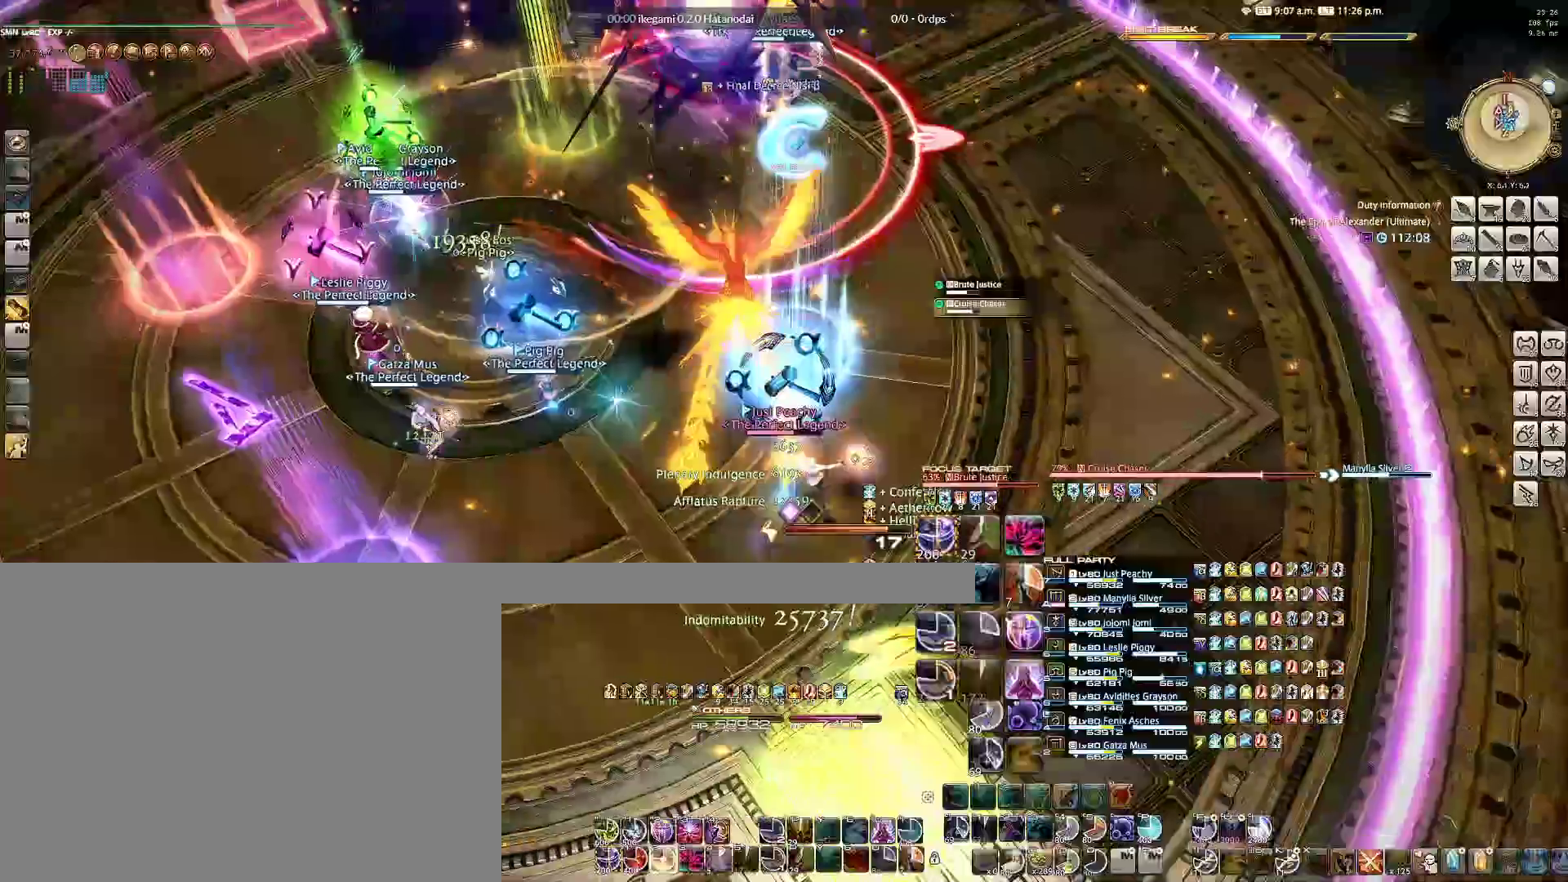
{"keys": ["2"], "mouse": ["right"], "events": [[67, "2", "up"], [150, "2", "down"], [250, "2", "up"], [250, "d", "up"], [300, "2", "down"], [383, "2", "up"], [483, "2", "down"]]}
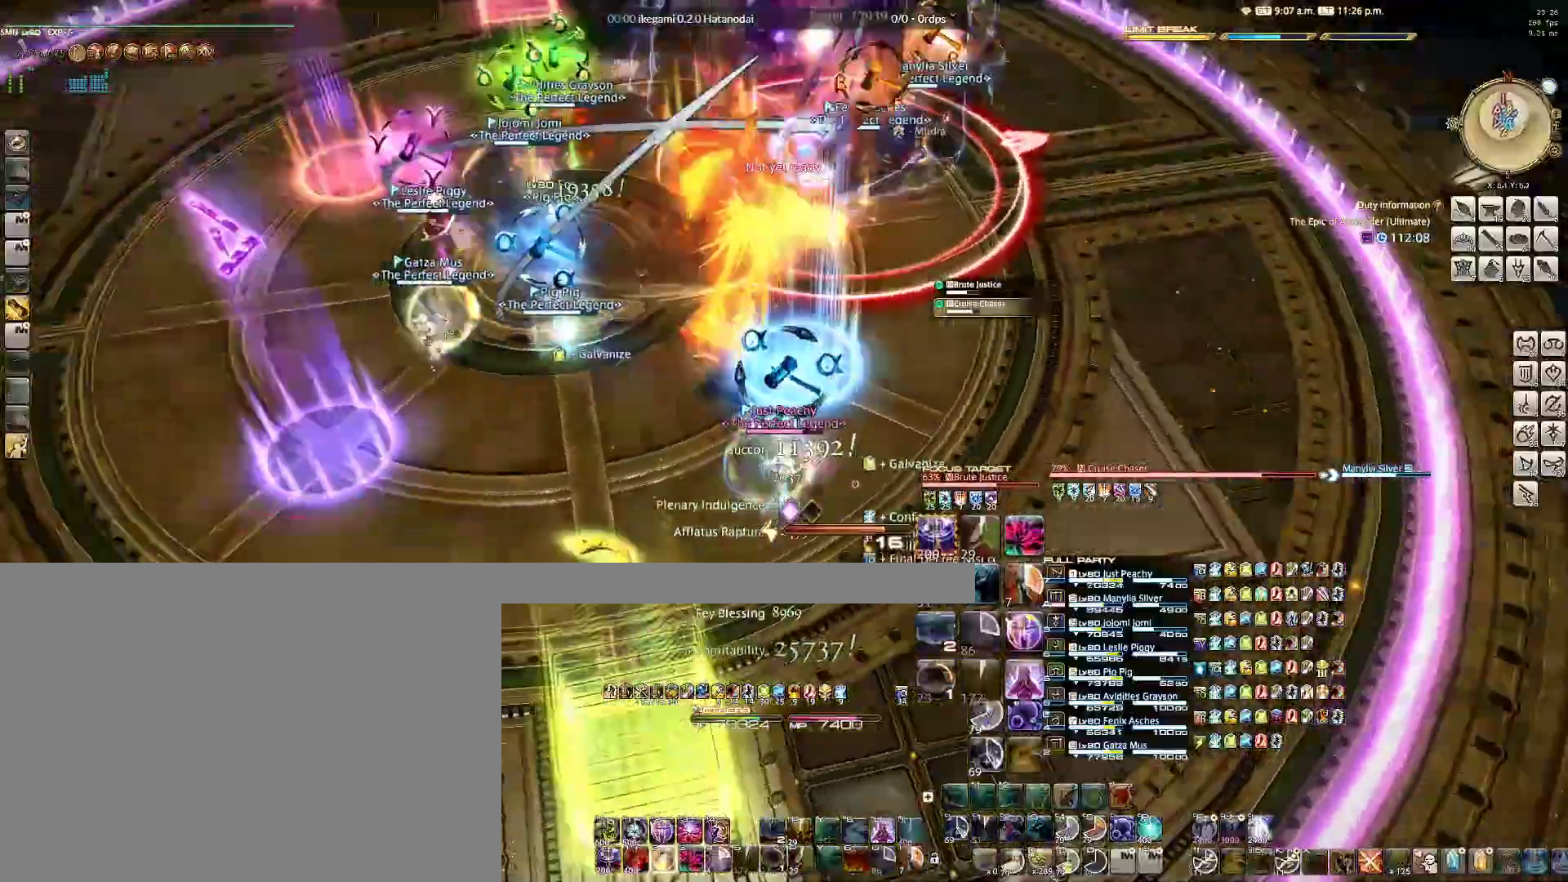
{"keys": [], "mouse": ["right"], "events": [[33, "2", "up"], [133, "2", "down"], [217, "2", "up"], [267, "2", "down"], [367, "2", "up"], [400, "2", "down"], [500, "2", "up"]]}
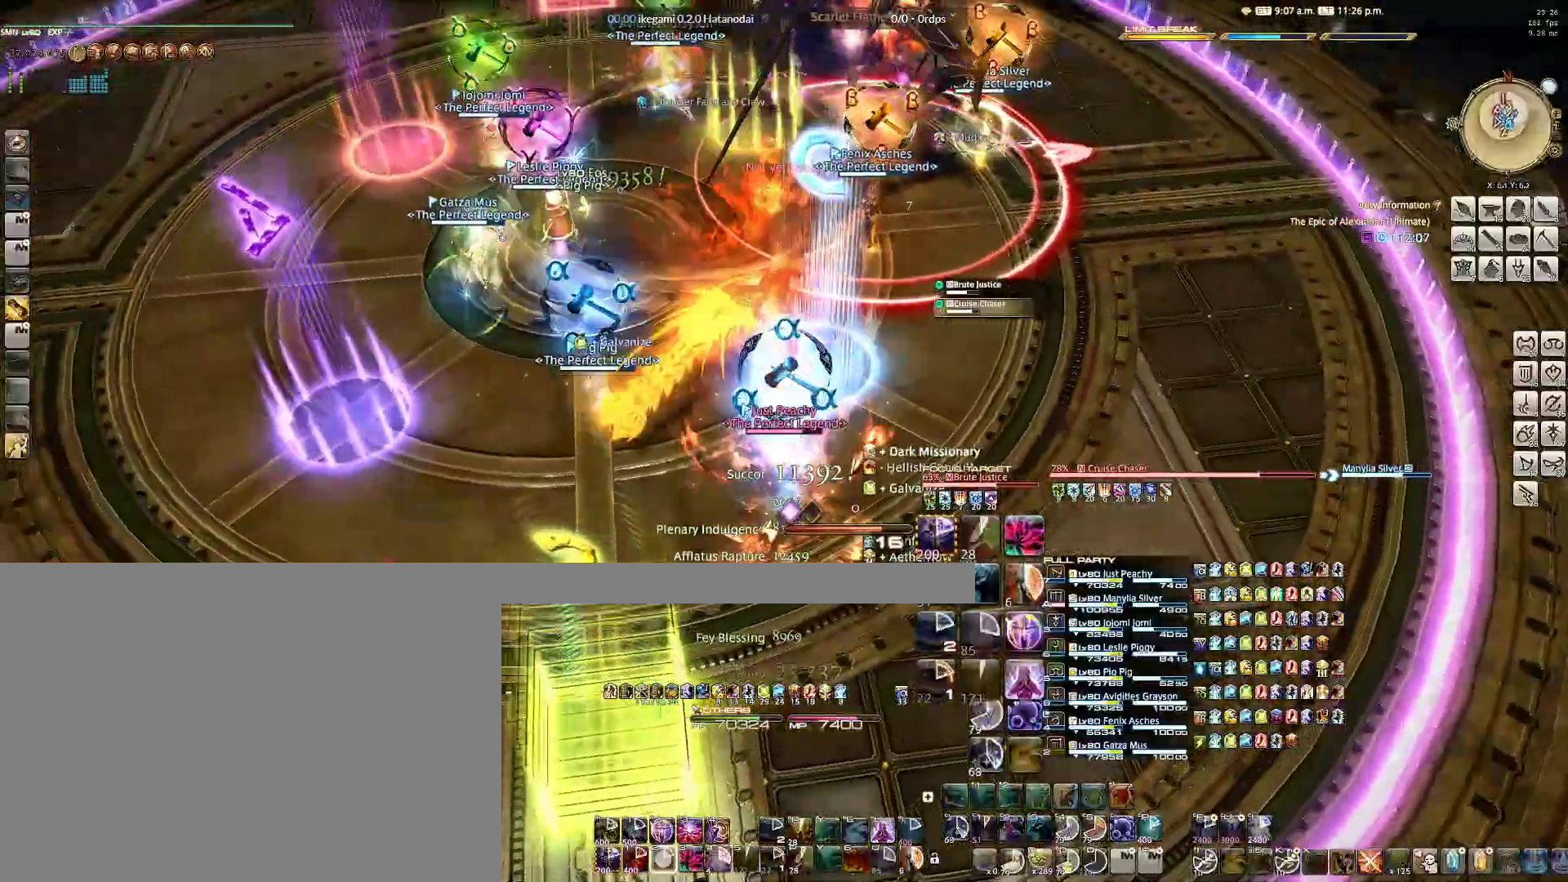
{"keys": ["d", "s"], "mouse": ["right"], "events": [[383, "d", "down"], [383, "s", "down"]]}
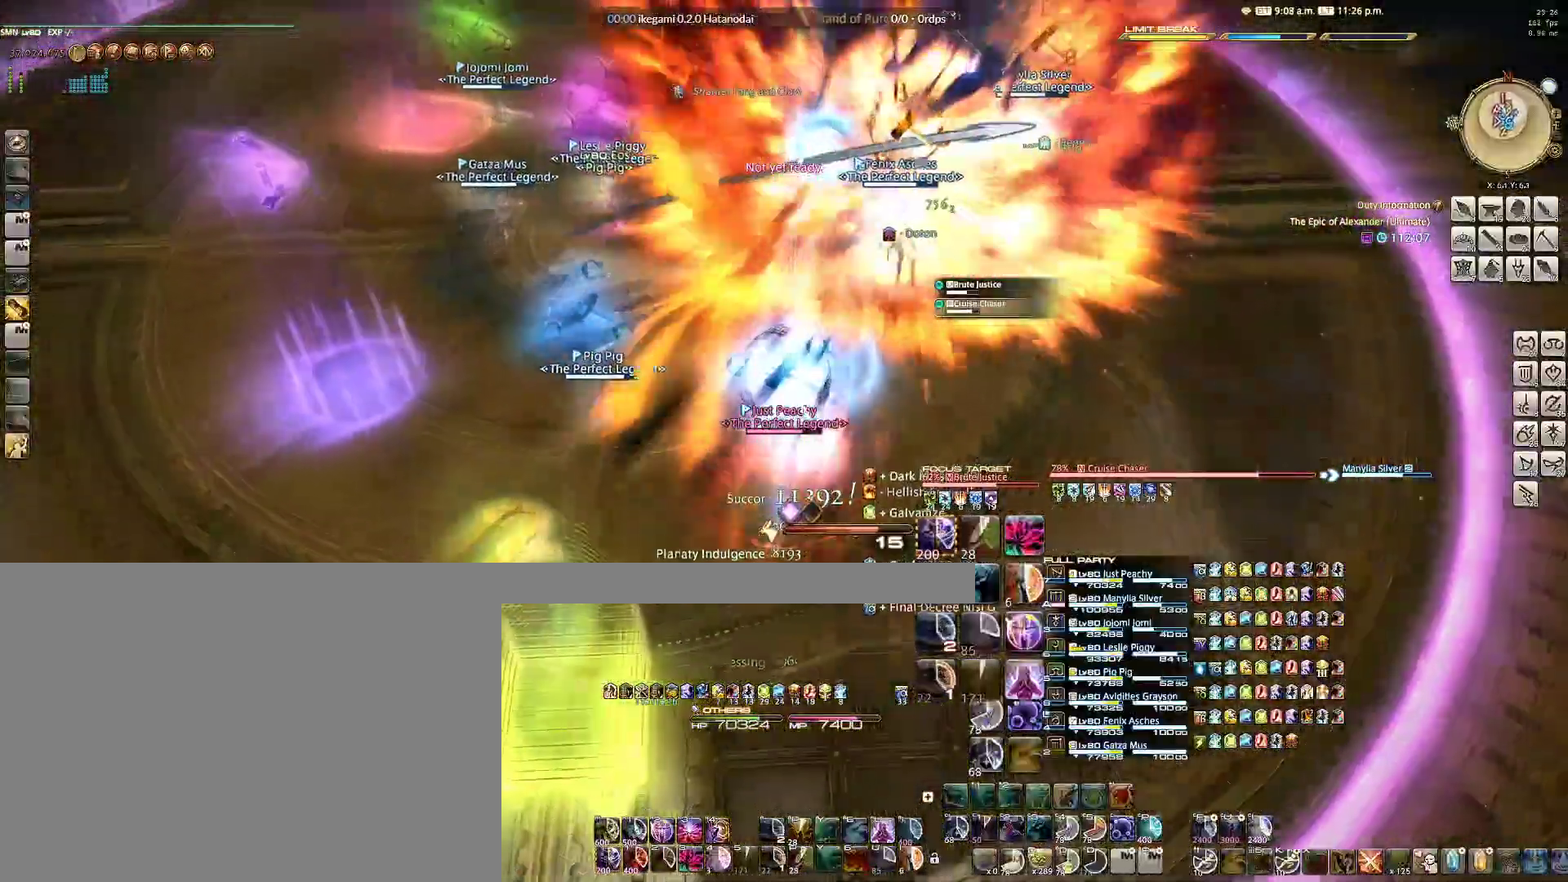
{"keys": ["1"], "mouse": ["right"], "events": [[250, "d", "up"], [250, "s", "up"], [433, "1", "down"]]}
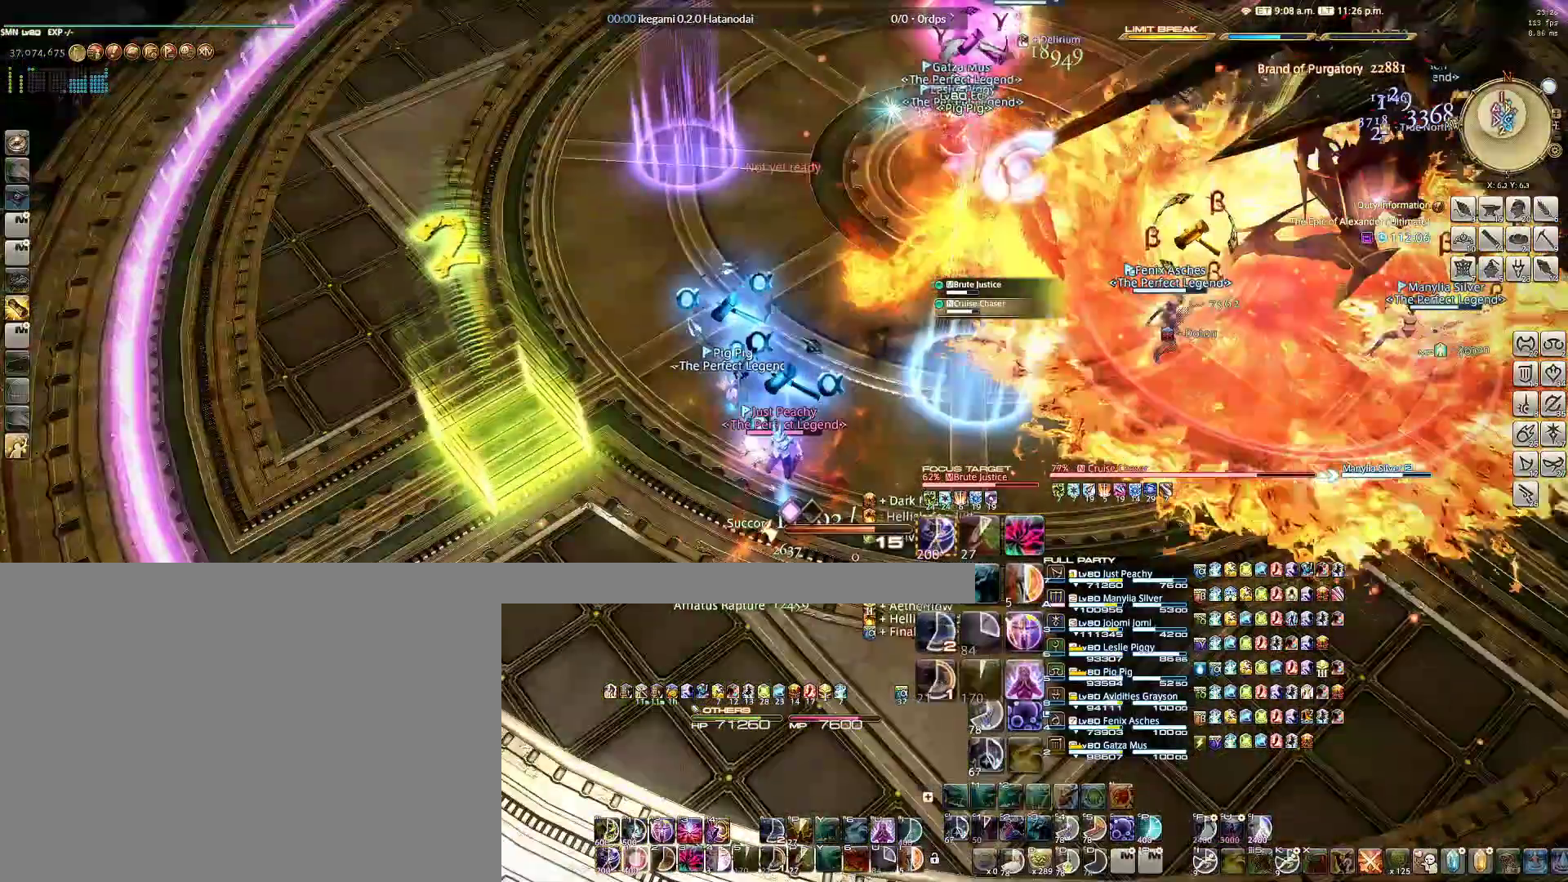
{"keys": ["1", "w"], "mouse": ["right"], "events": [[33, "1", "up"], [133, "1", "down"], [217, "1", "up"], [267, "1", "down"], [367, "w", "down"], [400, "1", "up"], [500, "1", "down"]]}
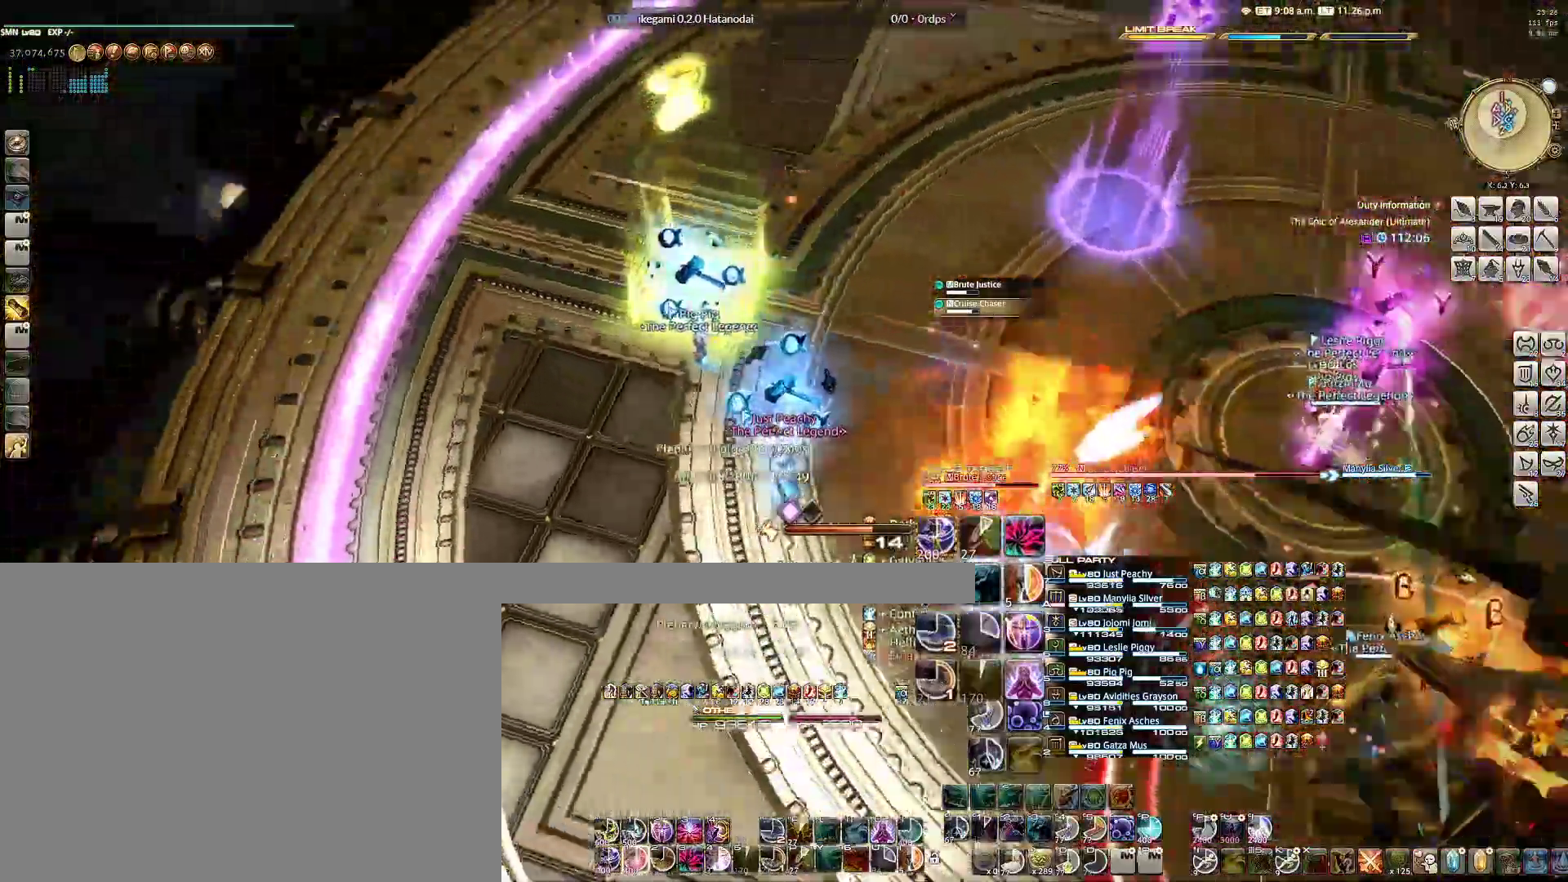
{"keys": ["1", "w"], "mouse": ["right"], "events": [[100, "1", "up"], [133, "1", "down"], [283, "1", "up"], [333, "1", "down"], [417, "1", "up"], [467, "1", "down"]]}
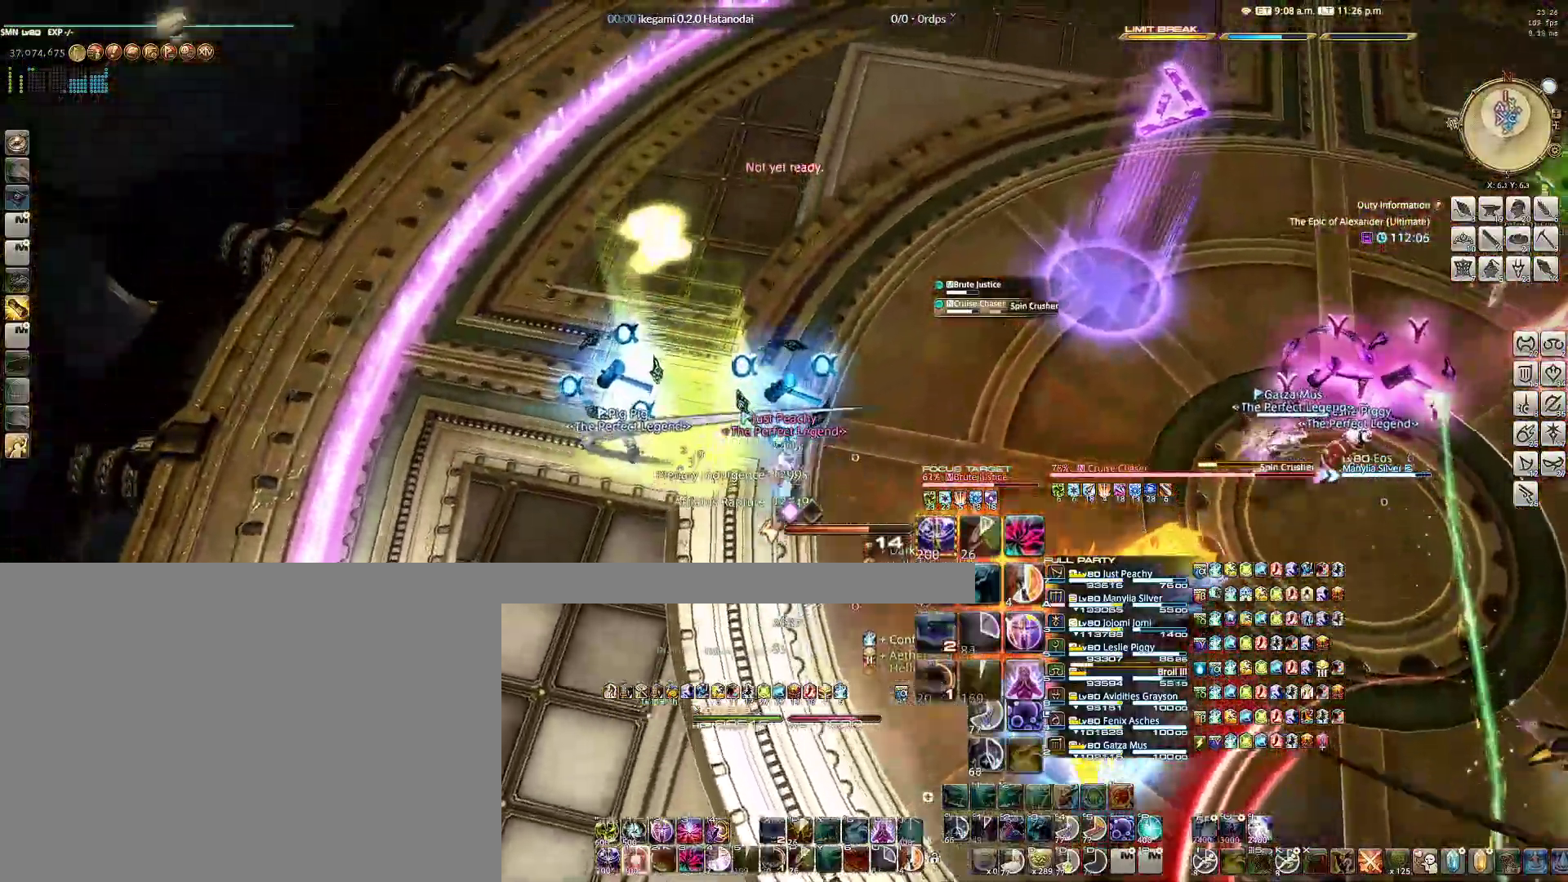
{"keys": ["1"], "mouse": ["right"], "events": [[67, "1", "up"], [67, "w", "up"], [117, "1", "down"], [250, "1", "up"], [300, "1", "down"], [383, "1", "up"], [483, "1", "down"]]}
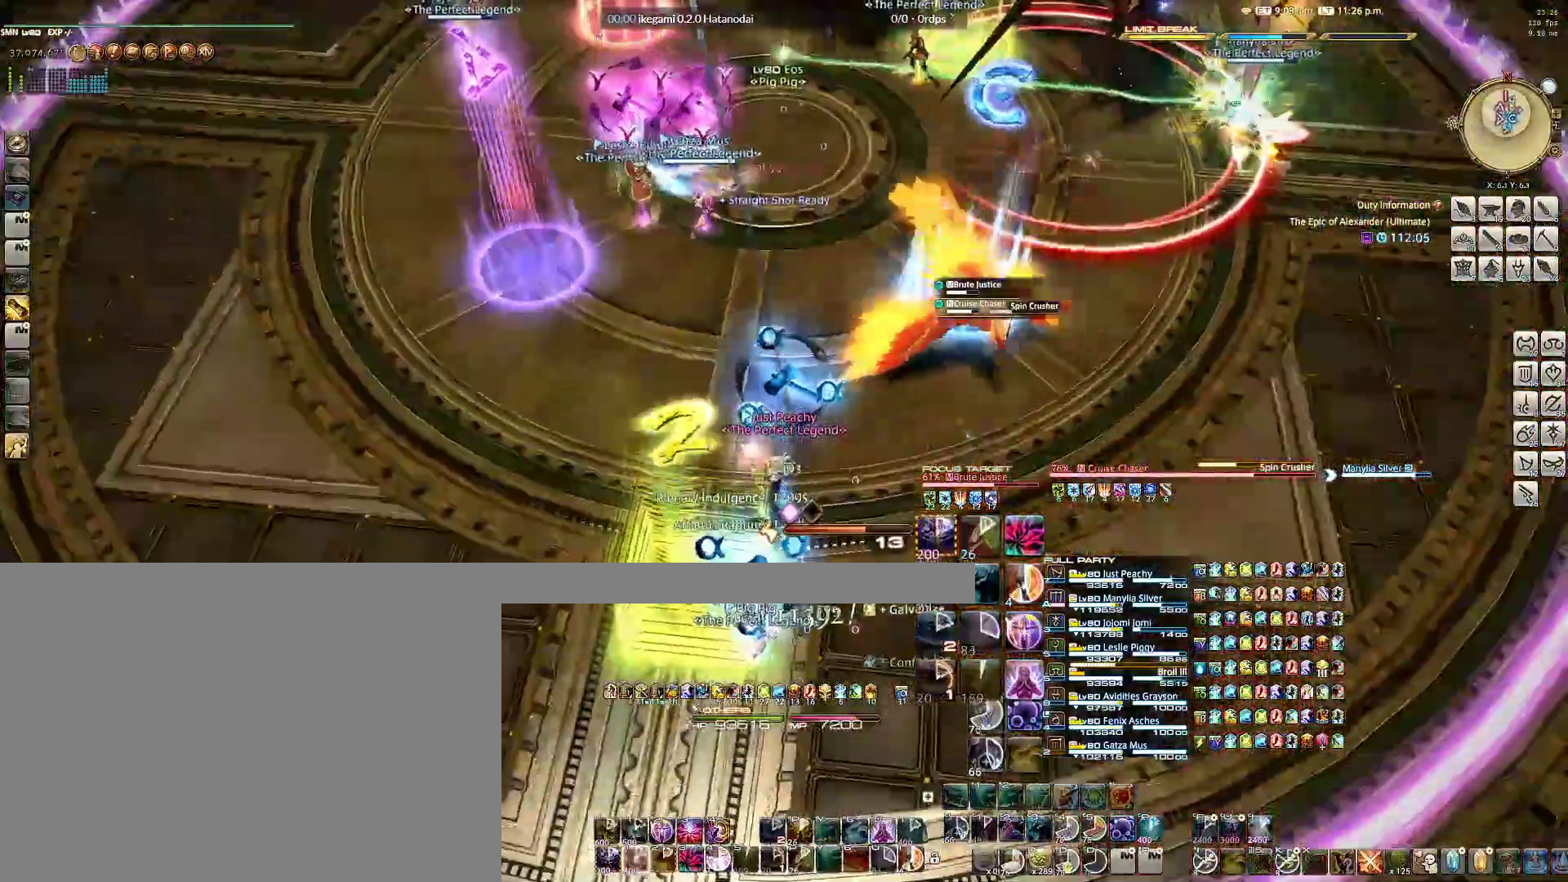
{"keys": ["4"], "mouse": ["right"], "events": [[83, "1", "up"], [450, "4", "down"]]}
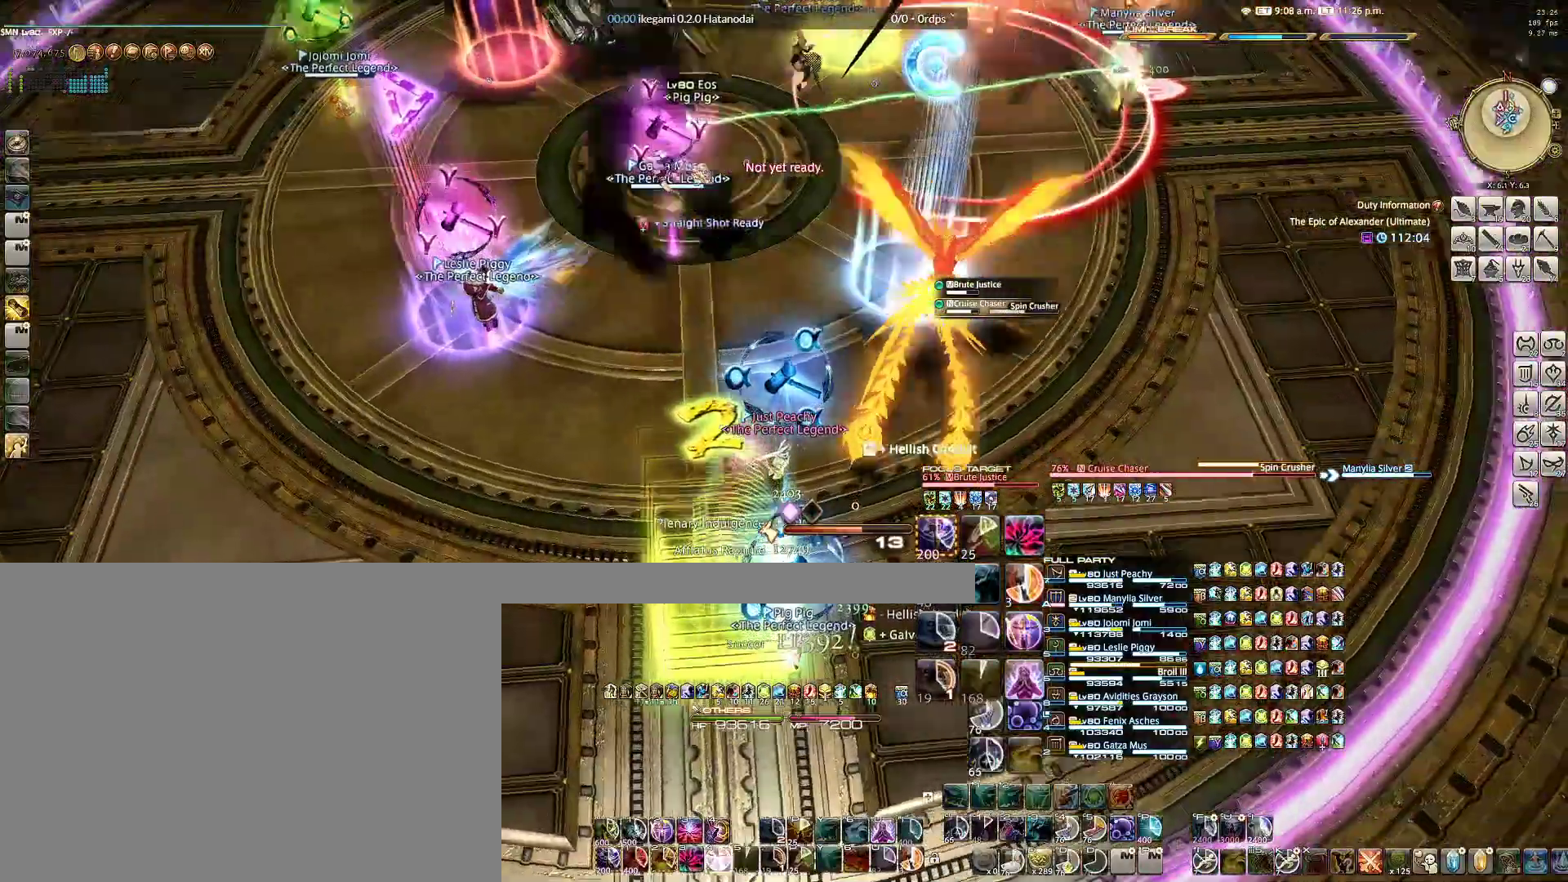
{"keys": [], "mouse": ["right"], "events": [[50, "4", "up"], [133, "4", "down"], [233, "4", "up"], [283, "4", "down"], [367, "4", "up"]]}
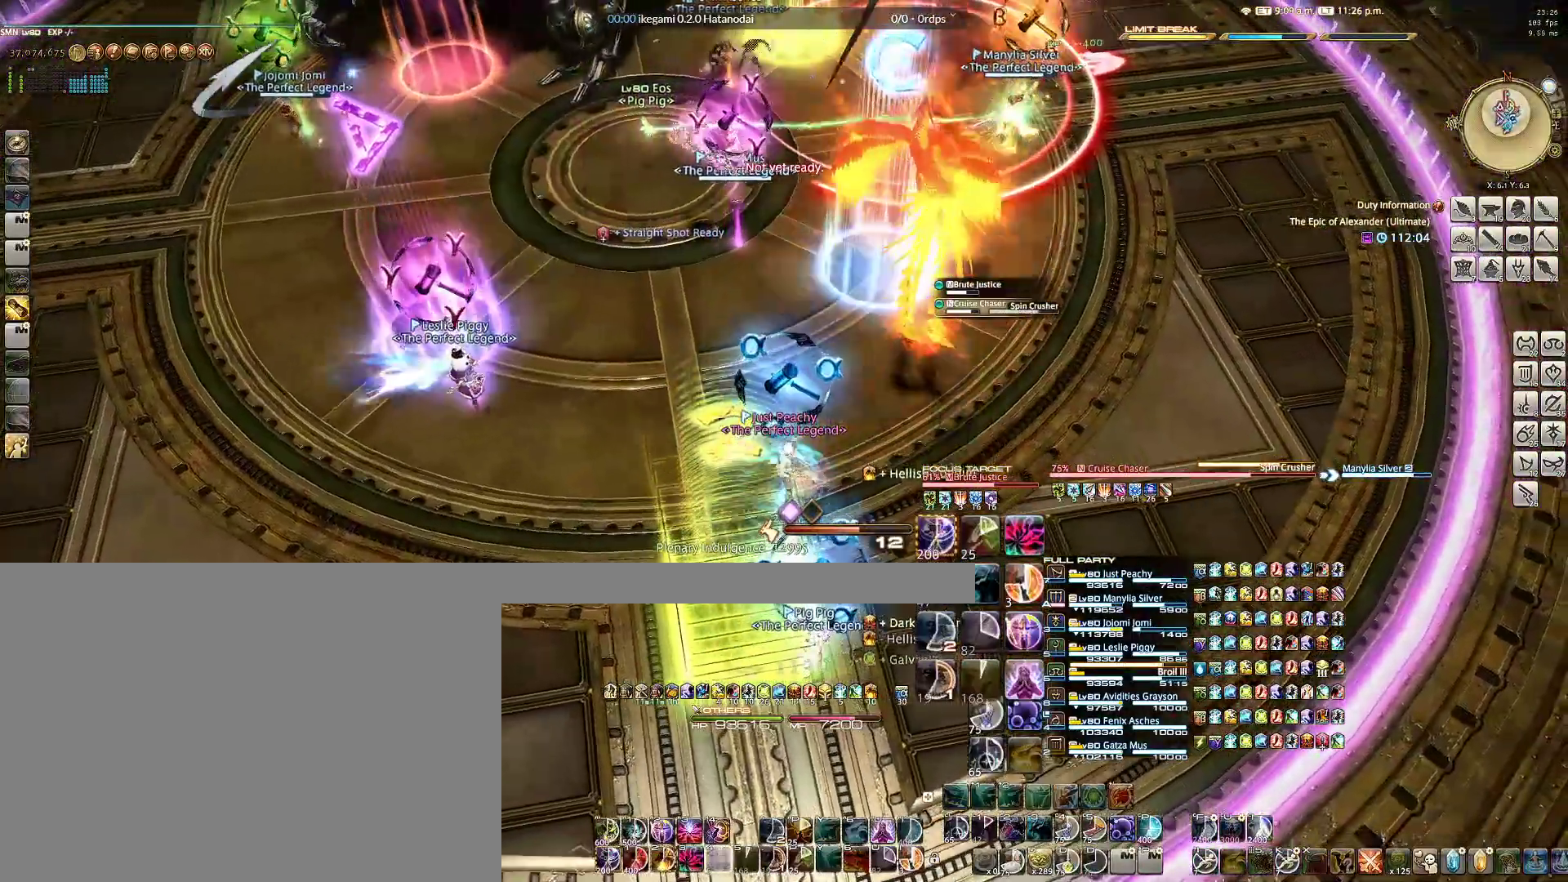
{"keys": ["2"], "mouse": ["right"], "events": [[67, "2", "down"], [200, "2", "up"], [250, "2", "down"], [350, "2", "up"], [433, "2", "down"]]}
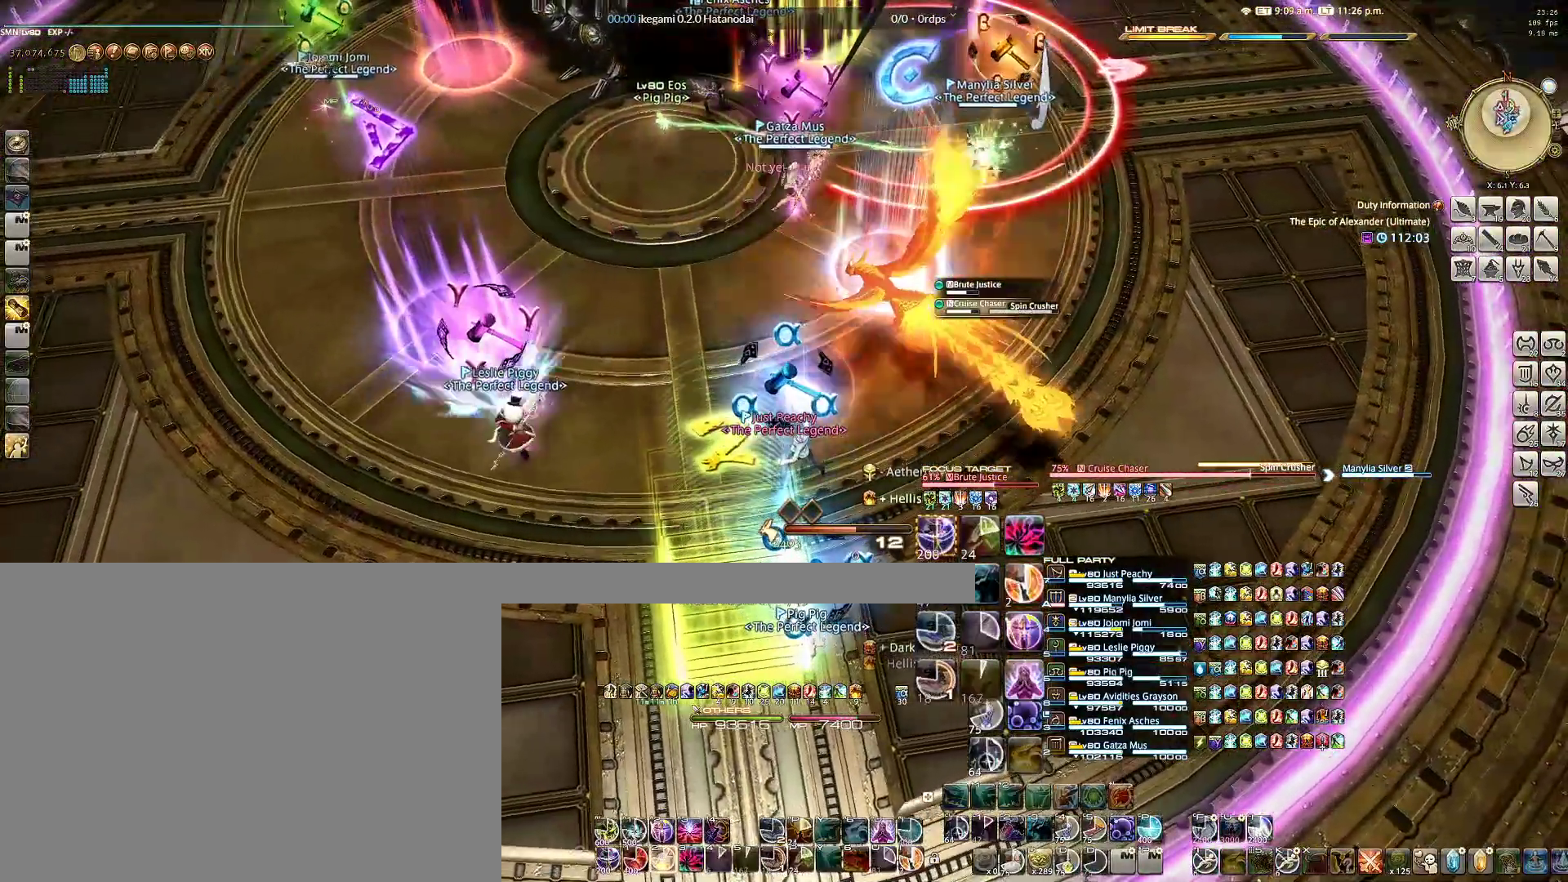
{"keys": [], "mouse": ["right"], "events": [[33, "2", "up"], [83, "2", "down"], [167, "2", "up"], [267, "2", "down"], [367, "2", "up"], [400, "2", "down"], [500, "2", "up"]]}
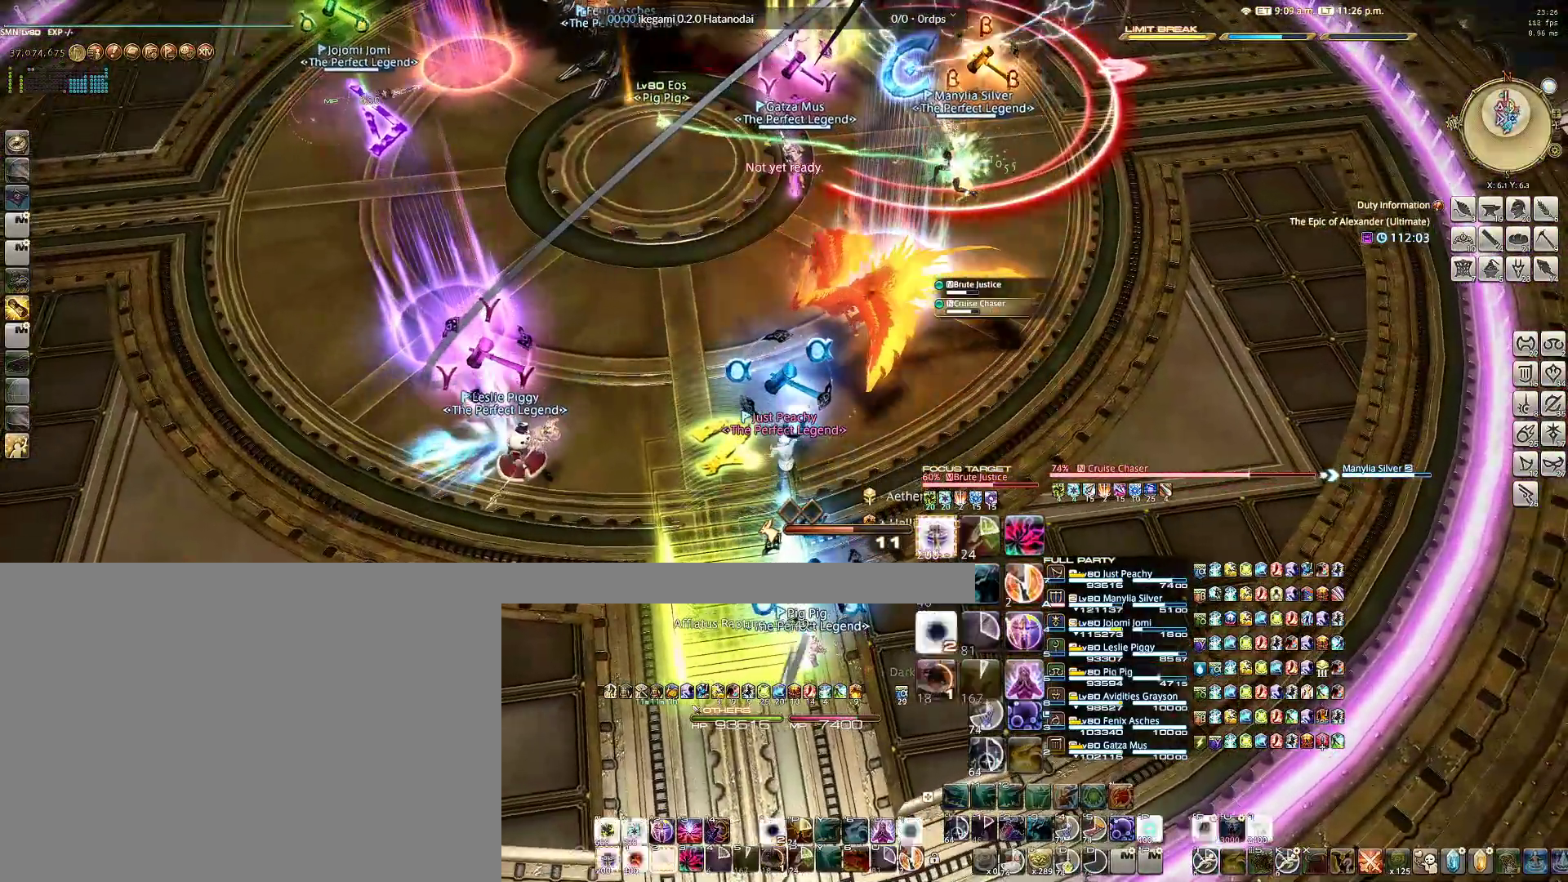
{"keys": [], "mouse": ["right"], "events": [[100, "2", "down"], [183, "2", "up"], [233, "2", "down"], [333, "2", "up"], [383, "2", "down"], [467, "2", "up"]]}
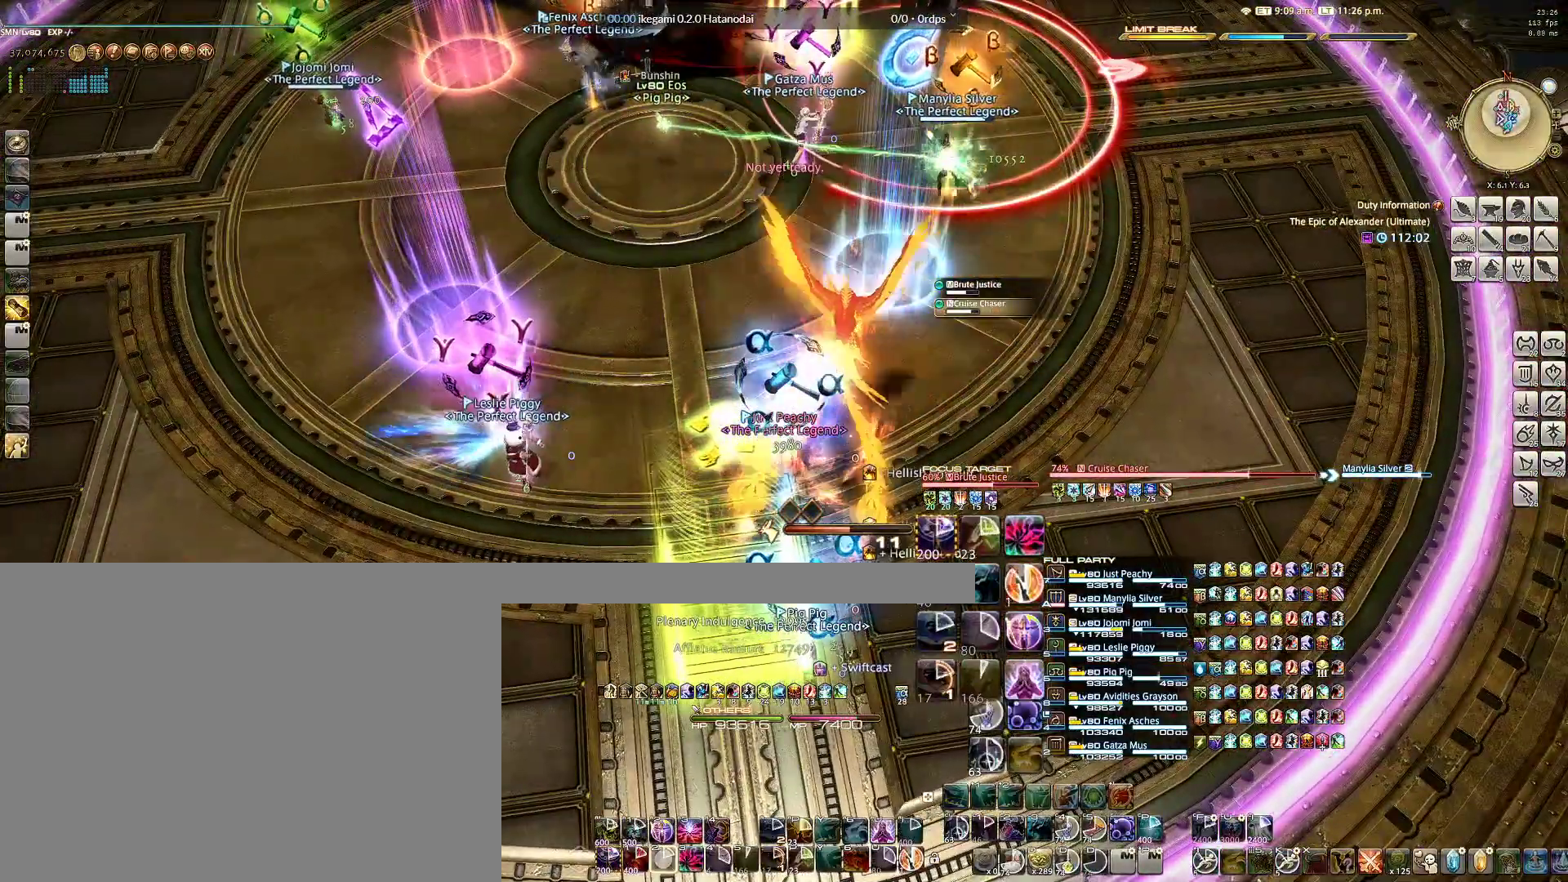
{"keys": [], "mouse": ["right"], "events": [[17, "2", "down"], [150, "2", "up"]]}
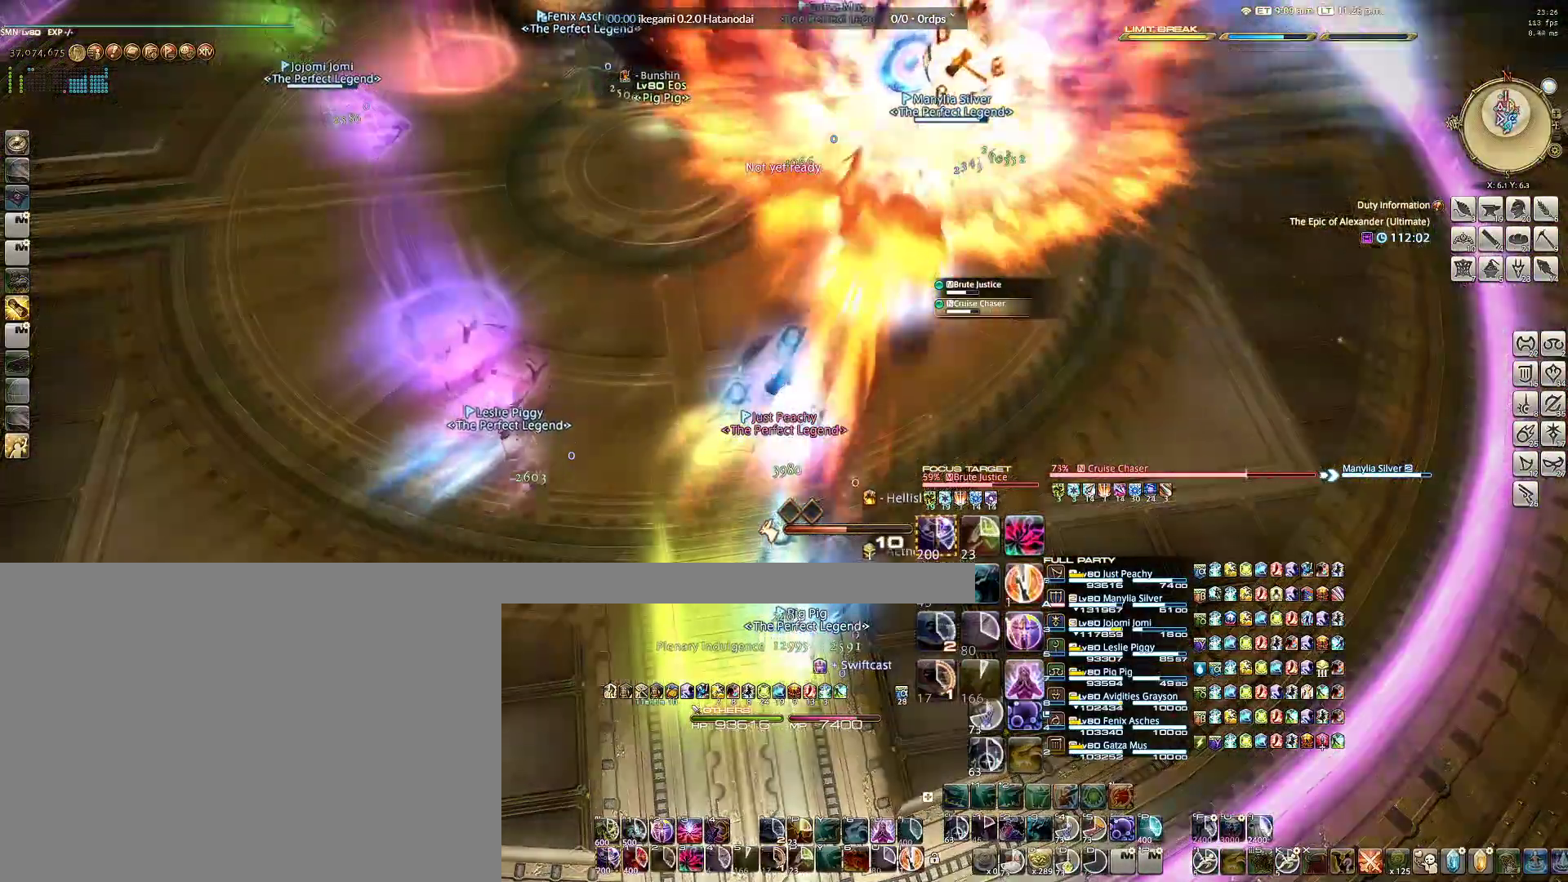
{"keys": ["g"], "mouse": ["right"], "events": [[33, "g", "down"], [133, "g", "up"], [217, "g", "down"], [317, "g", "up"], [367, "g", "down"], [450, "g", "up"], [500, "g", "down"]]}
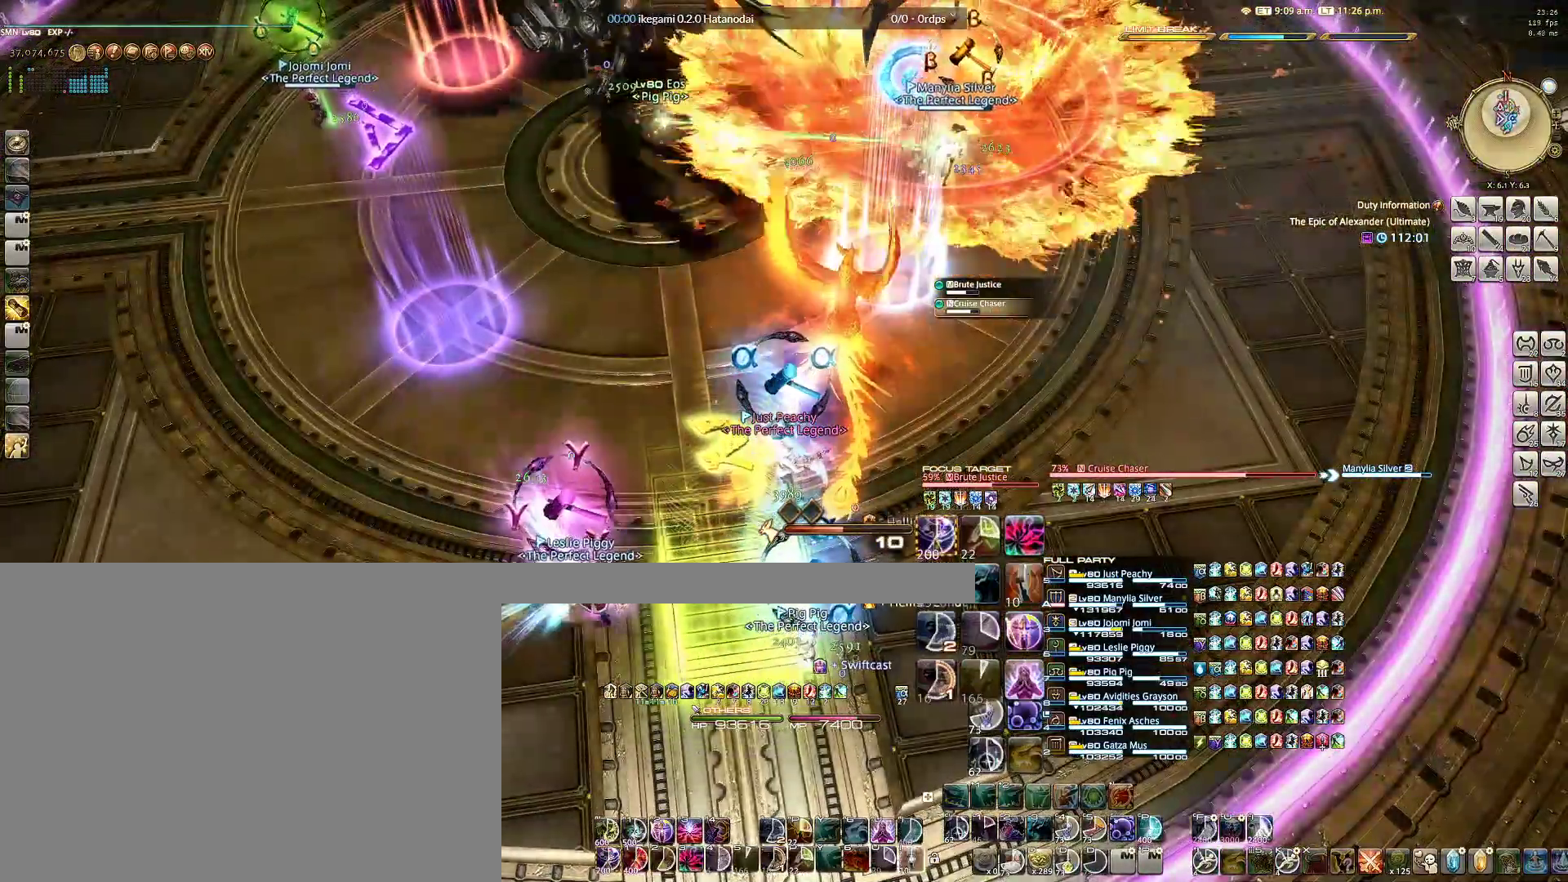
{"keys": ["1"], "mouse": ["right"], "events": [[100, "g", "up"], [417, "1", "down"]]}
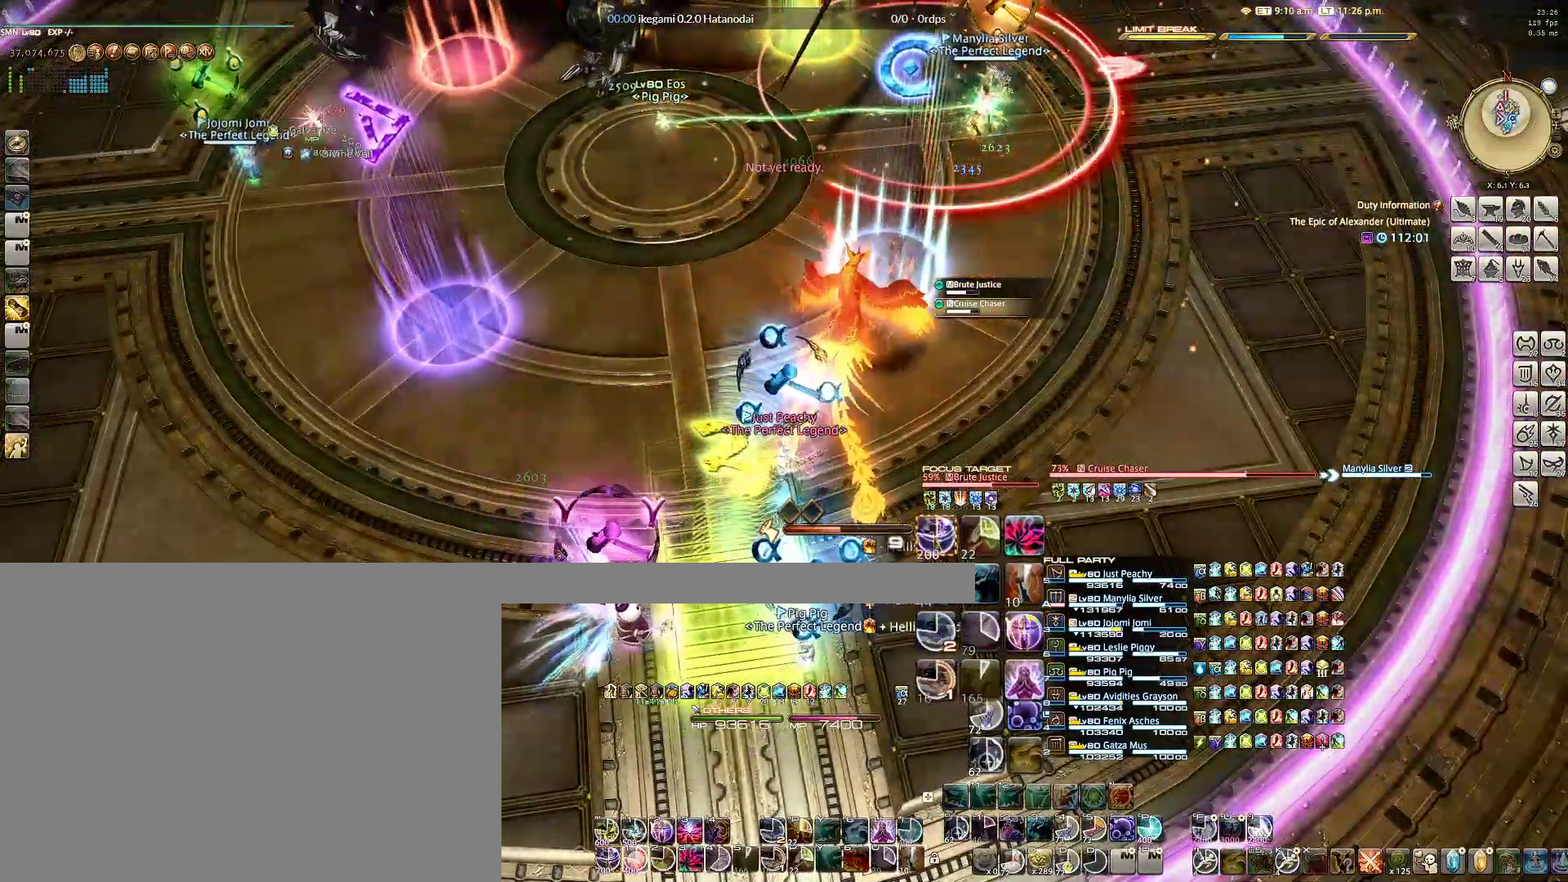
{"keys": [], "mouse": ["right"], "events": [[17, "1", "up"], [67, "1", "down"], [150, "1", "up"], [250, "1", "down"], [350, "1", "up"], [383, "1", "down"], [483, "1", "up"]]}
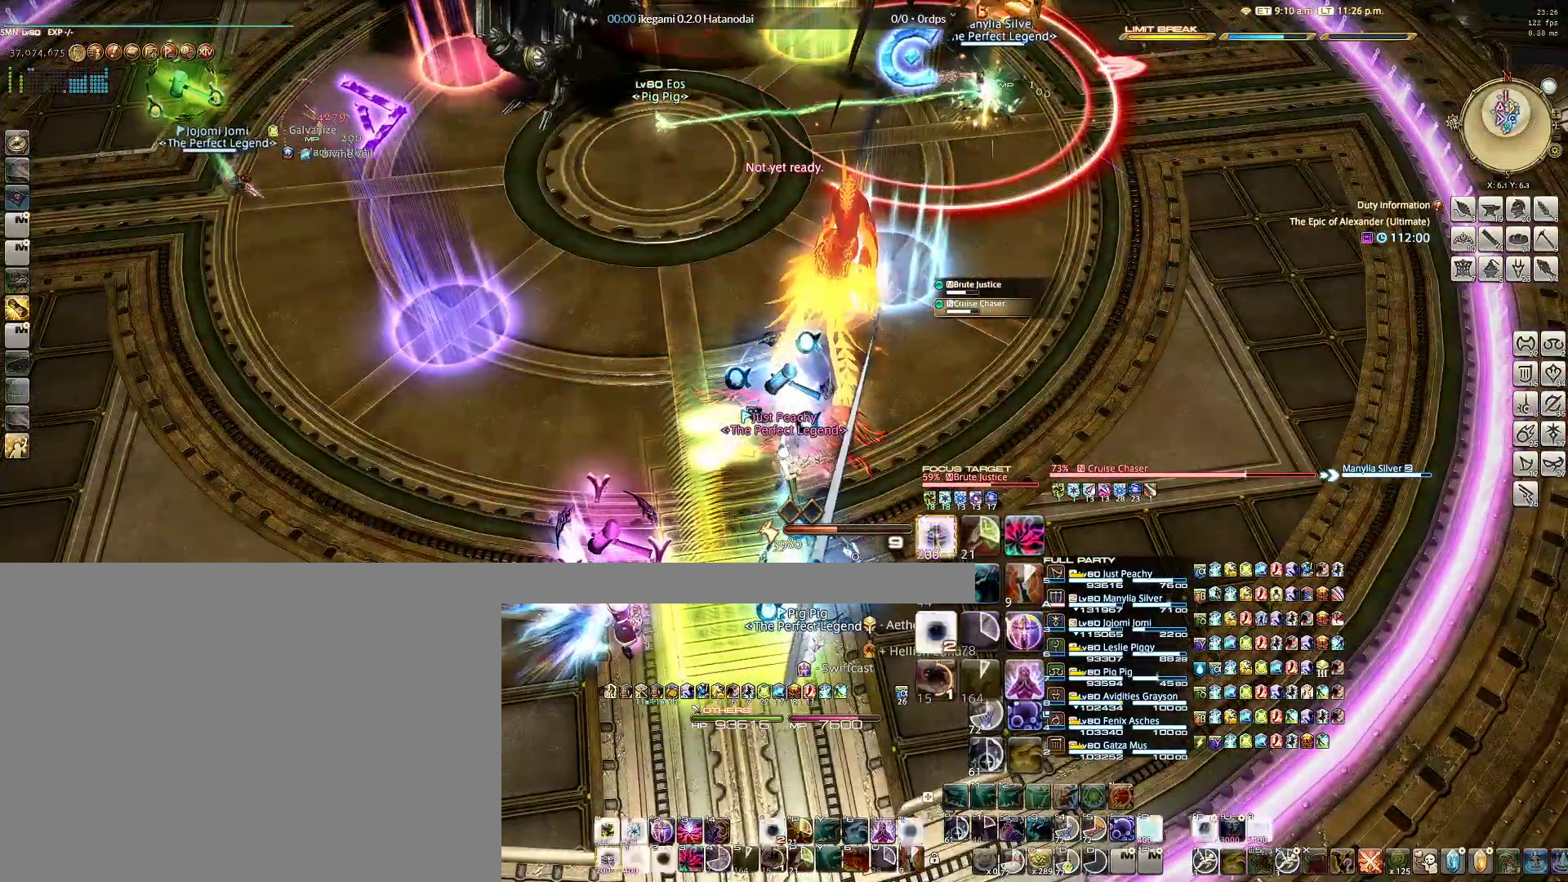
{"keys": ["1"], "mouse": ["right"], "events": [[83, "1", "down"], [167, "1", "up"], [217, "1", "down"], [317, "1", "up"], [367, "1", "down"], [450, "1", "up"], [500, "1", "down"]]}
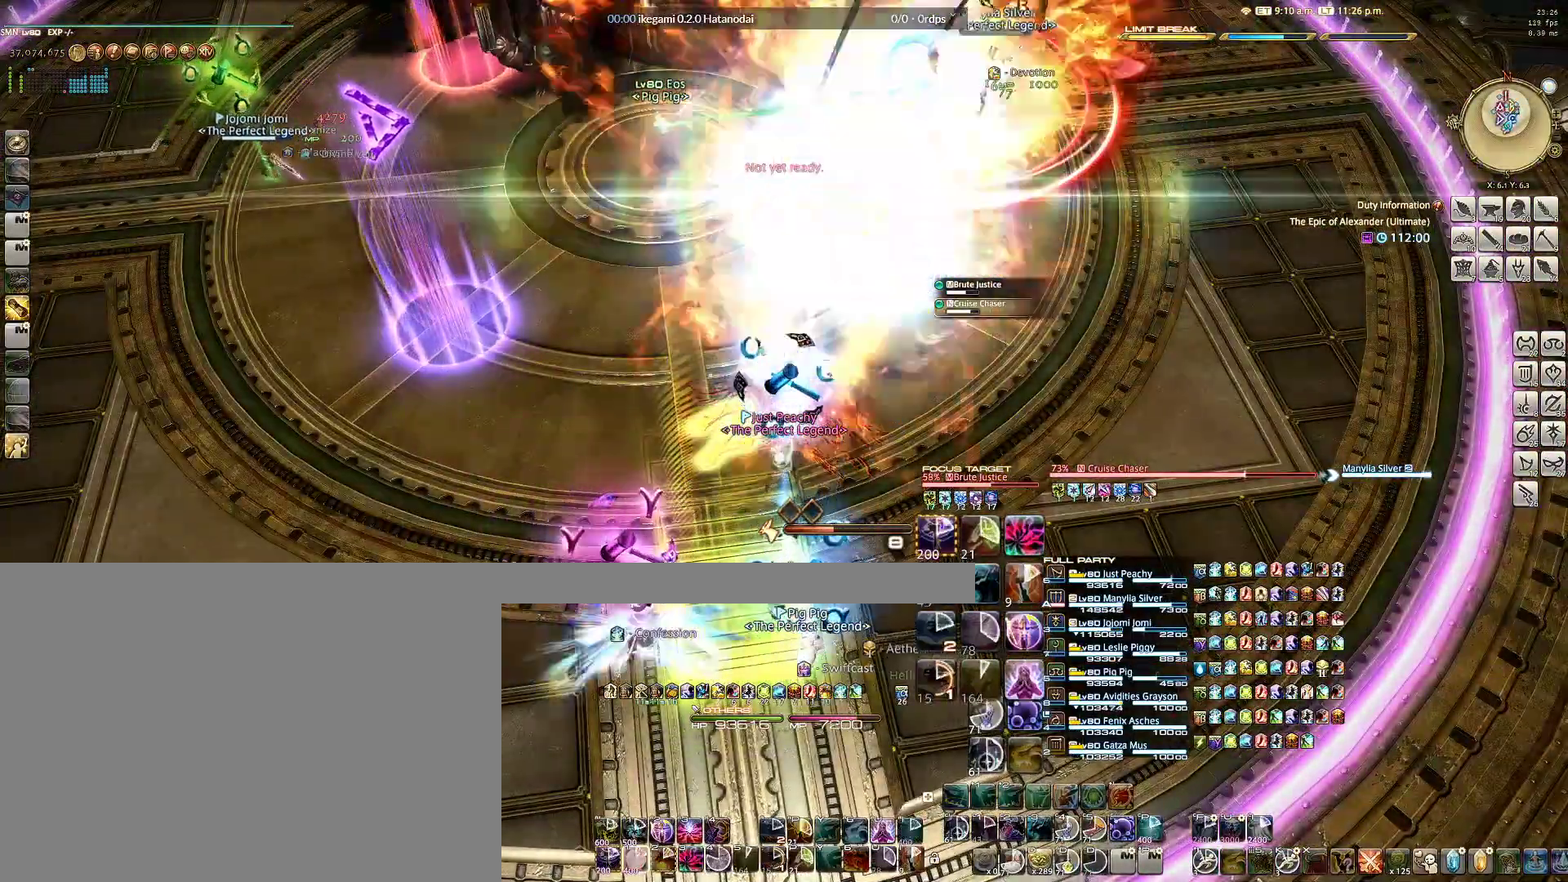
{"keys": ["3"], "mouse": ["right"], "events": [[133, "1", "up"], [183, "3", "down"], [283, "3", "up"], [333, "3", "down"], [417, "3", "up"], [467, "3", "down"]]}
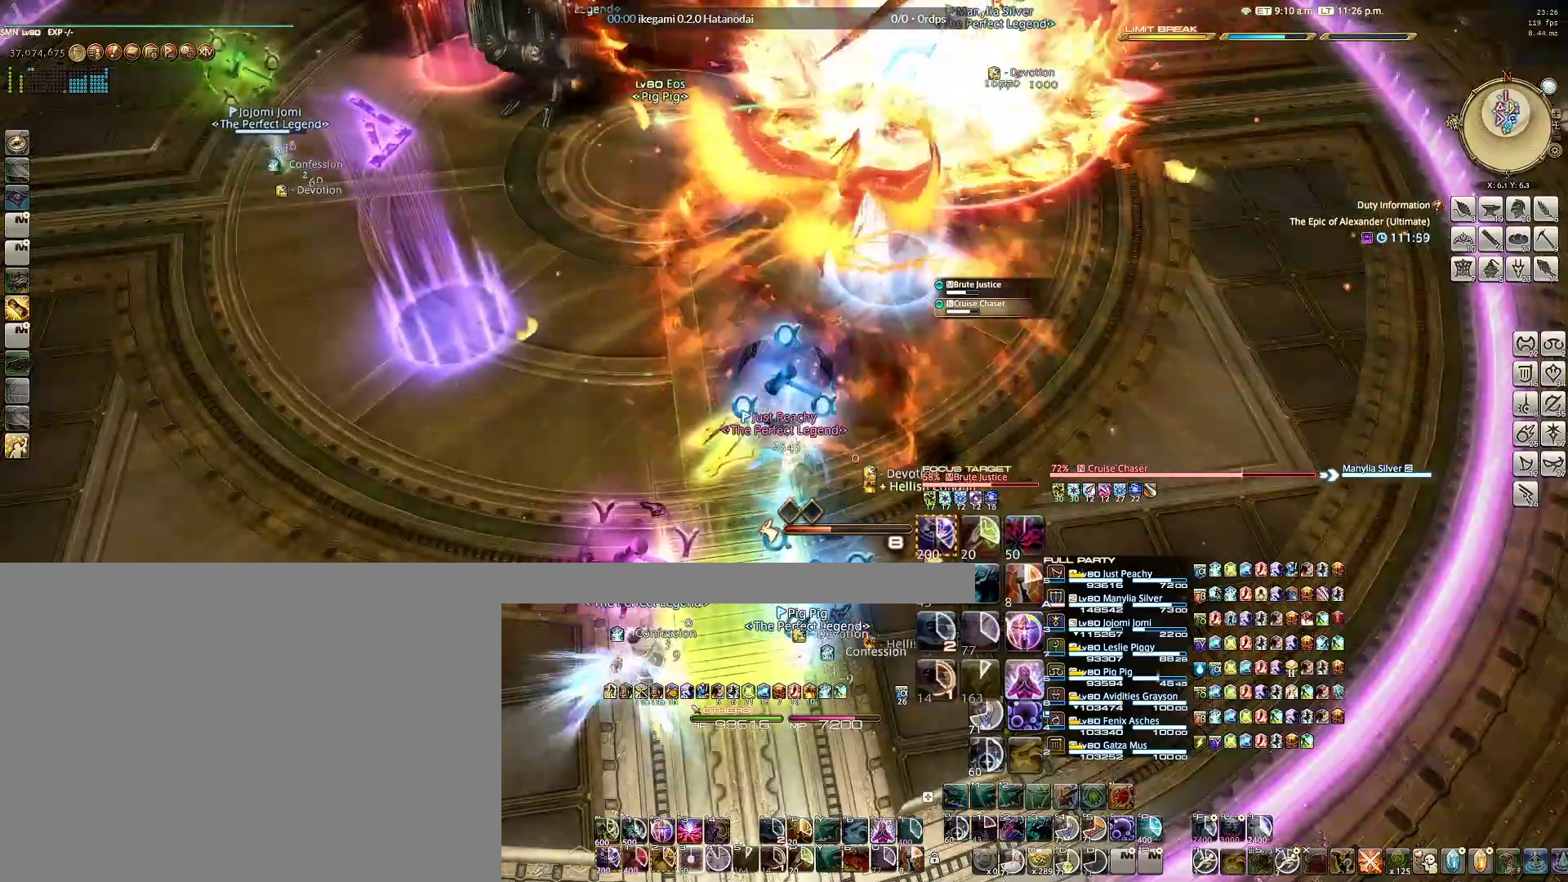
{"keys": [], "mouse": ["right"], "events": [[67, "3", "up"], [117, "3", "down"], [250, "3", "up"], [383, "2", "down"], [483, "2", "up"]]}
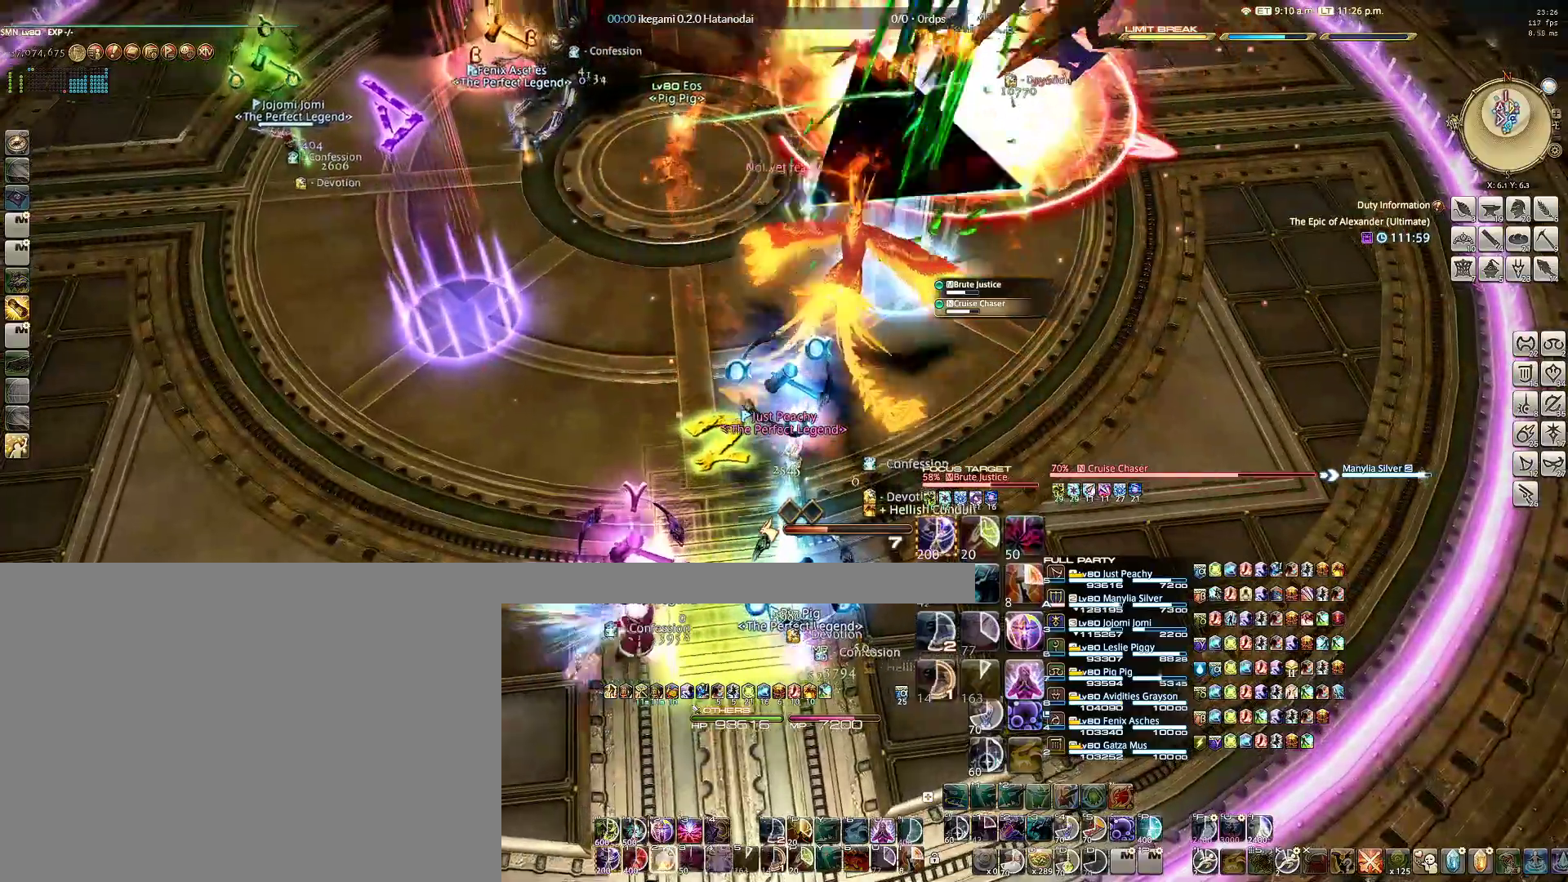
{"keys": [], "mouse": ["right"], "events": [[83, "2", "down"], [133, "2", "up"], [217, "2", "down"], [317, "2", "up"], [400, "2", "down"], [500, "2", "up"]]}
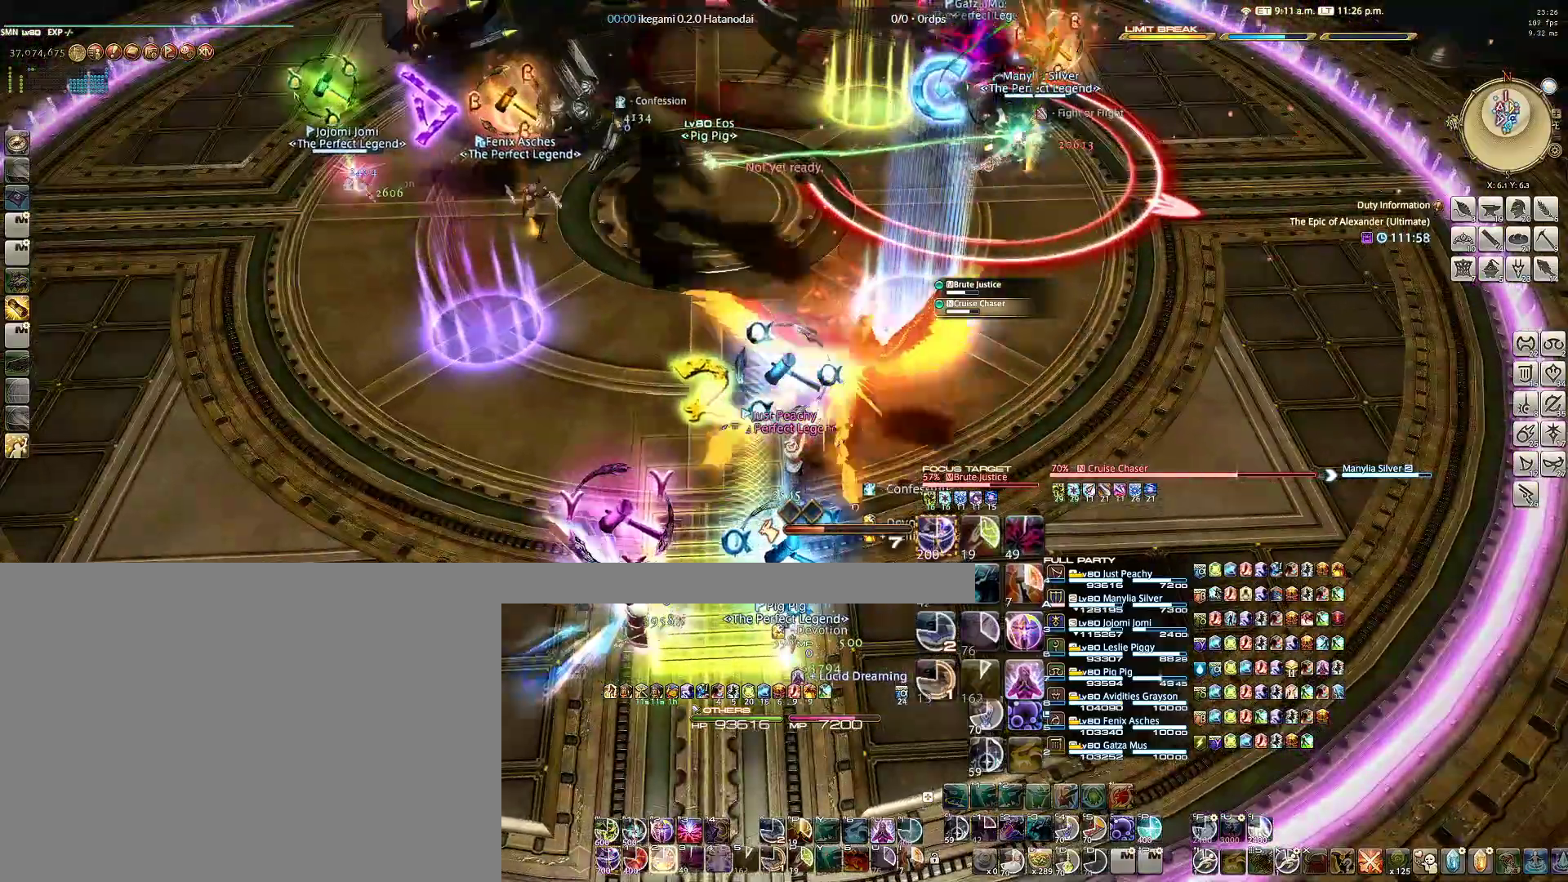
{"keys": [], "mouse": ["right"], "events": [[50, "2", "down"], [133, "2", "up"], [233, "2", "down"], [333, "2", "up"], [367, "2", "down"], [467, "2", "up"]]}
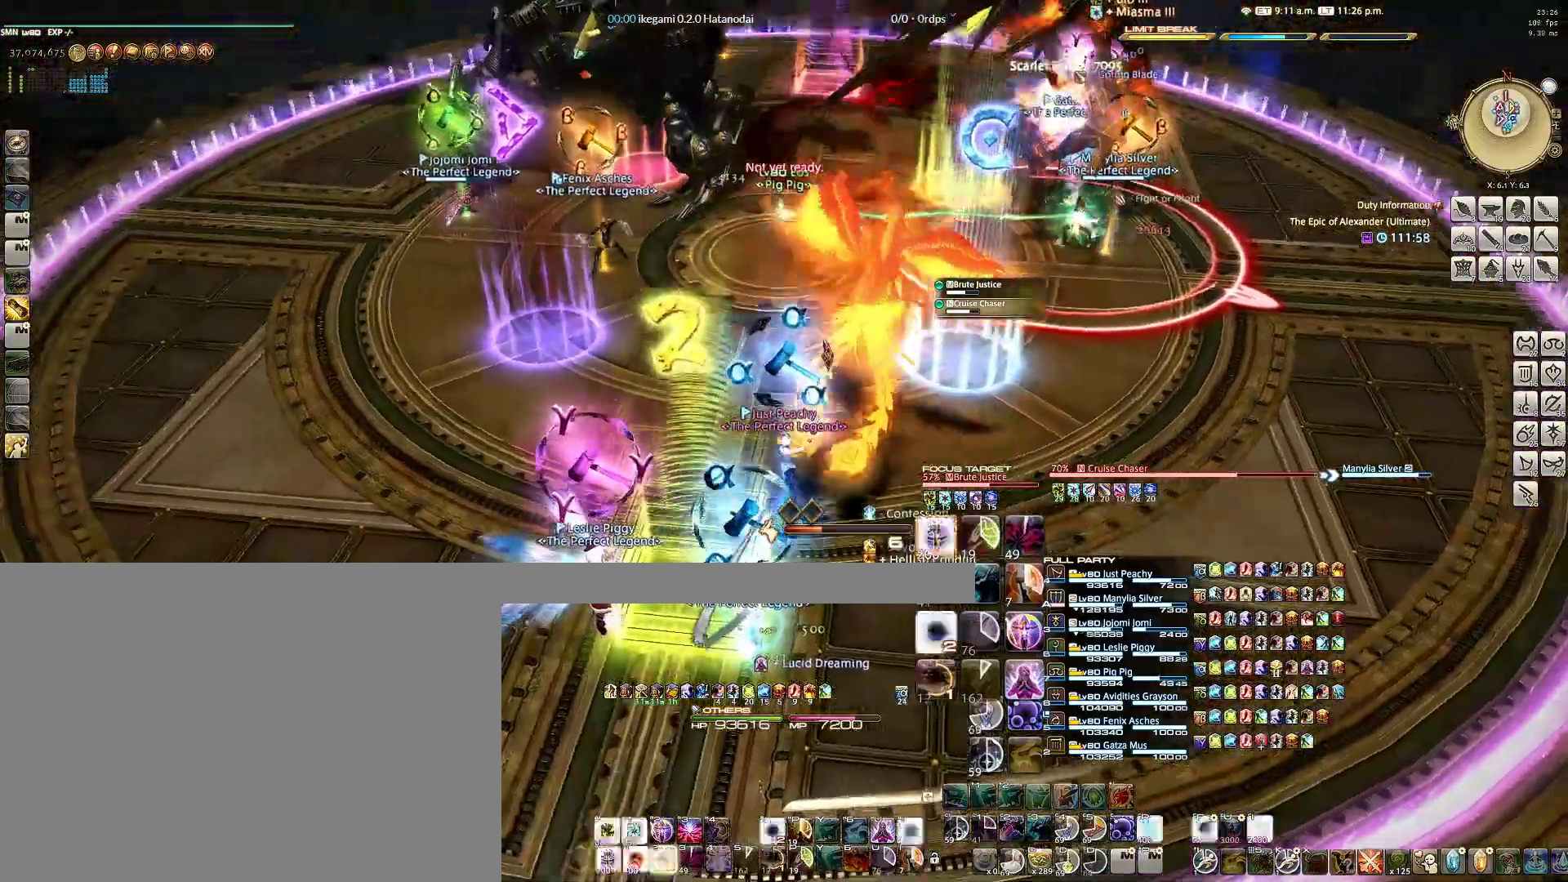
{"keys": [], "mouse": ["right"], "events": [[67, "2", "down"], [150, "2", "up"], [200, "2", "down"], [300, "2", "up"], [350, "2", "down"], [433, "2", "up"]]}
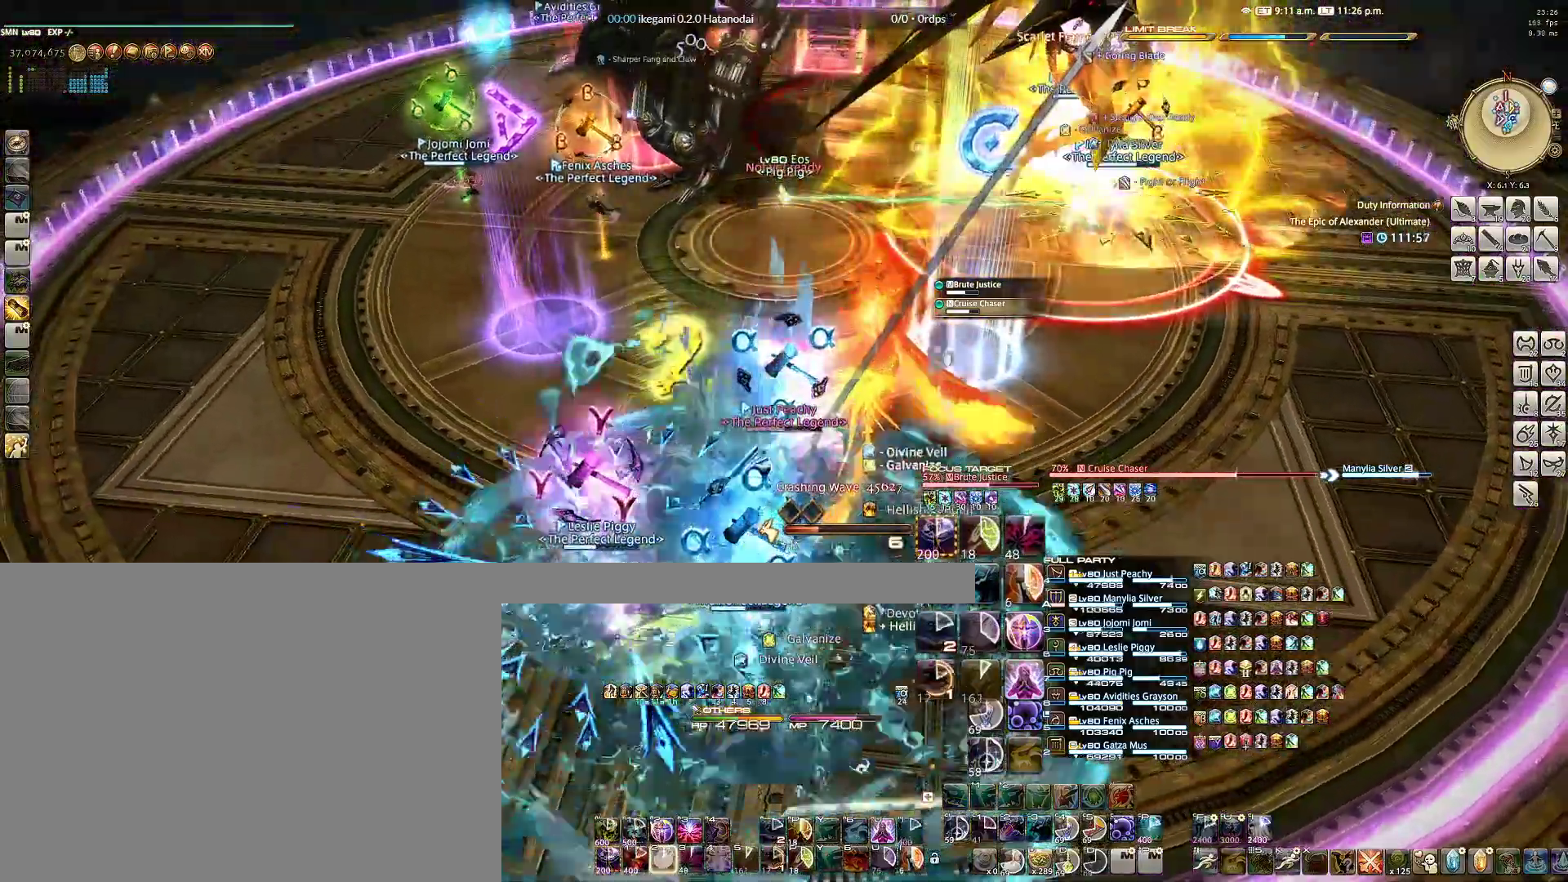
{"keys": ["w"], "mouse": ["right"], "events": [[33, "2", "down"], [83, "2", "up"], [167, "tab", "down"], [267, "tab", "up"], [500, "w", "down"]]}
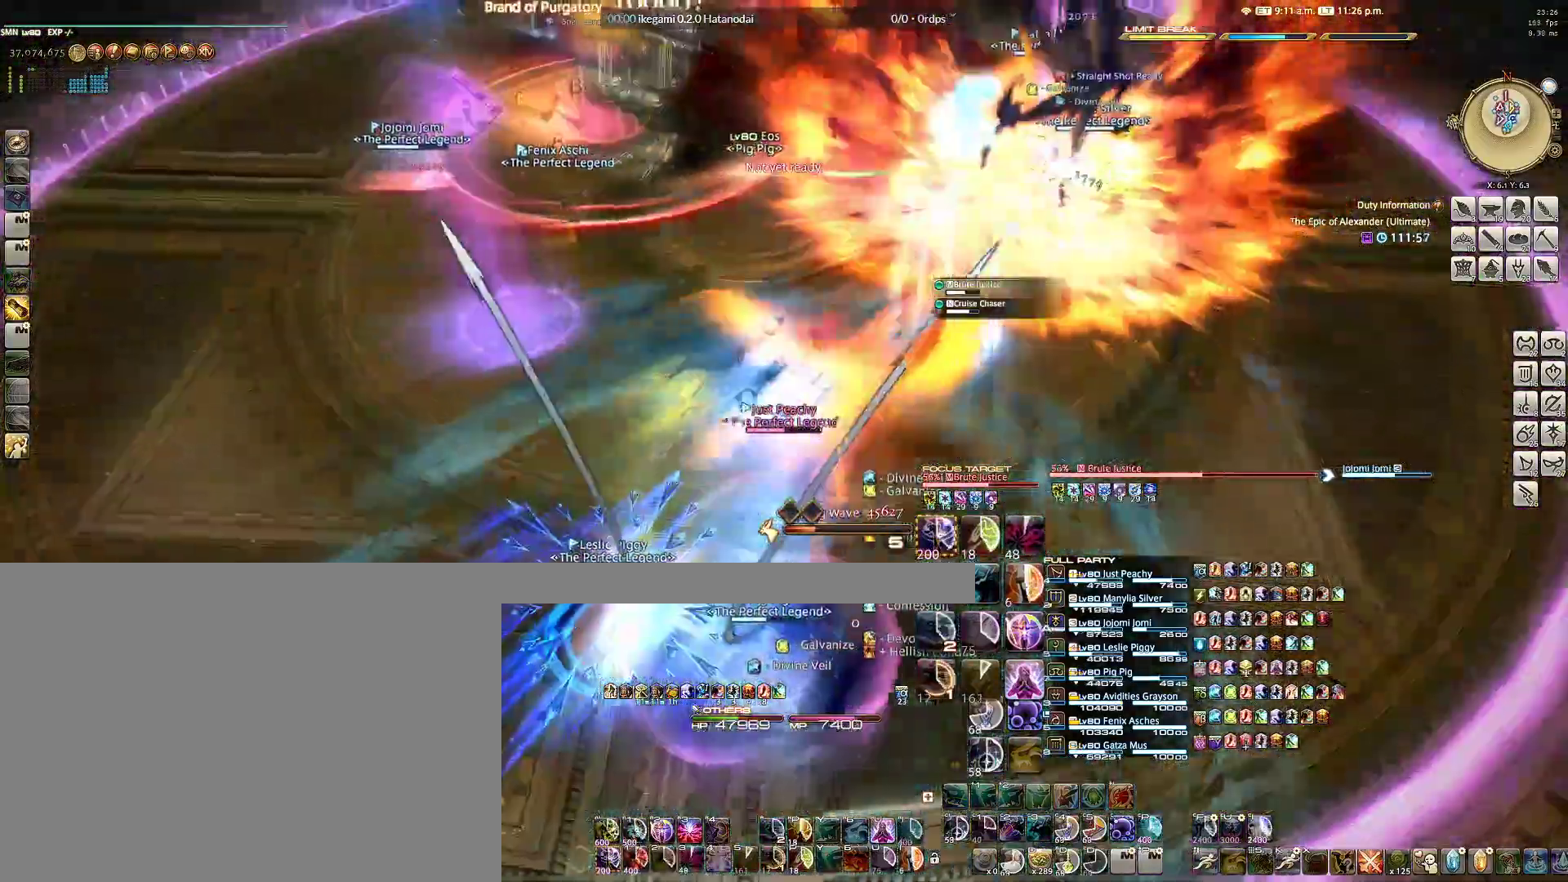
{"keys": ["1", "w"], "mouse": ["right"], "events": [[383, "1", "down"], [467, "1", "up"], [500, "1", "down"]]}
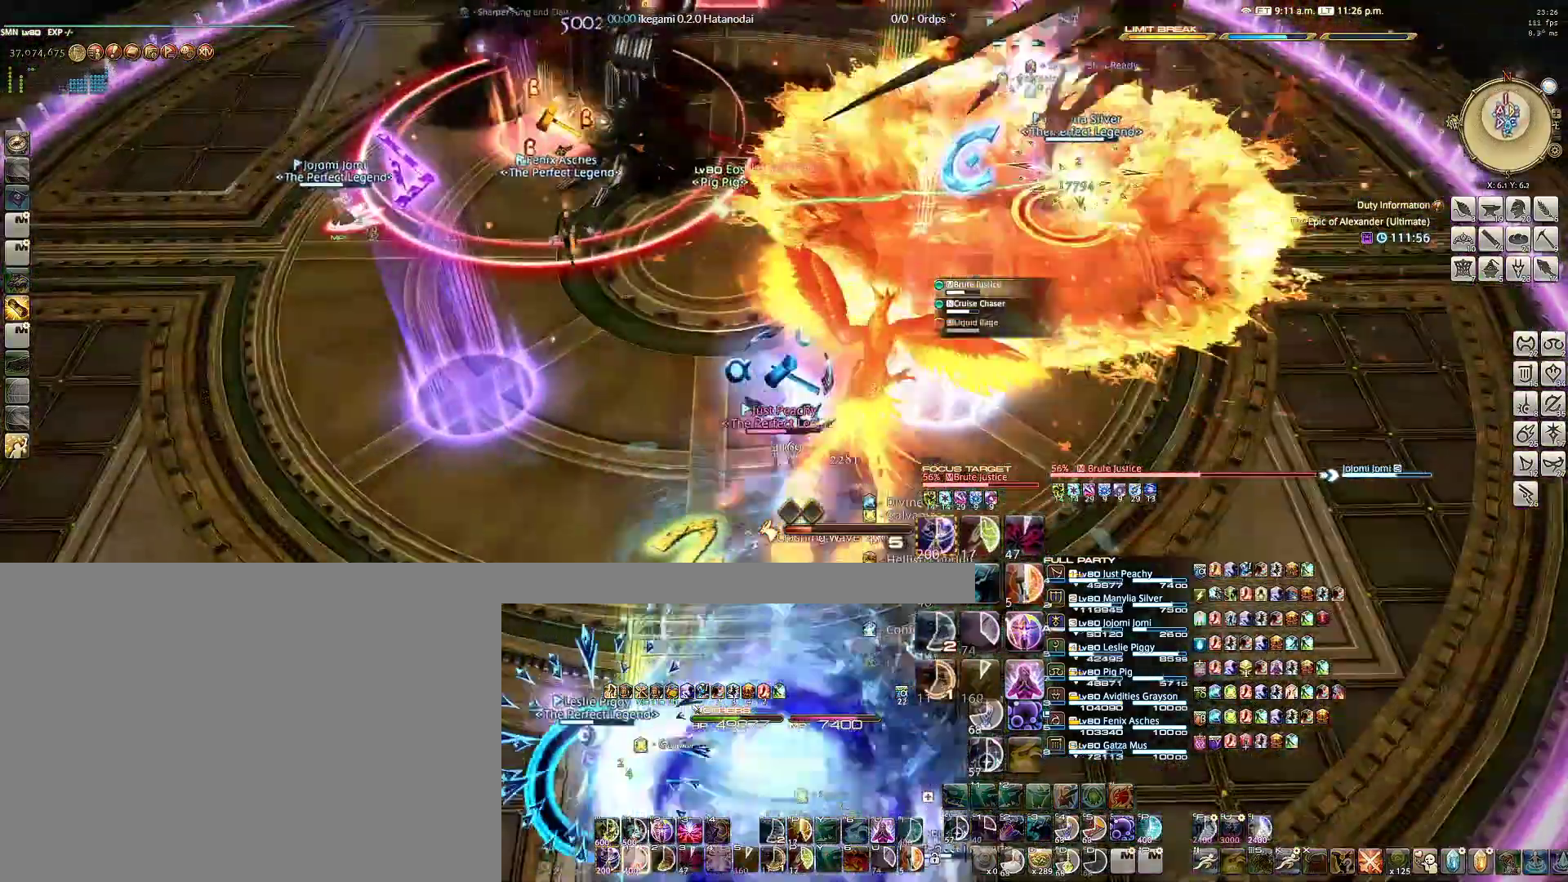
{"keys": ["w"], "mouse": ["right"], "events": [[117, "1", "up"], [200, "1", "down"], [300, "1", "up"], [350, "1", "down"], [433, "1", "up"]]}
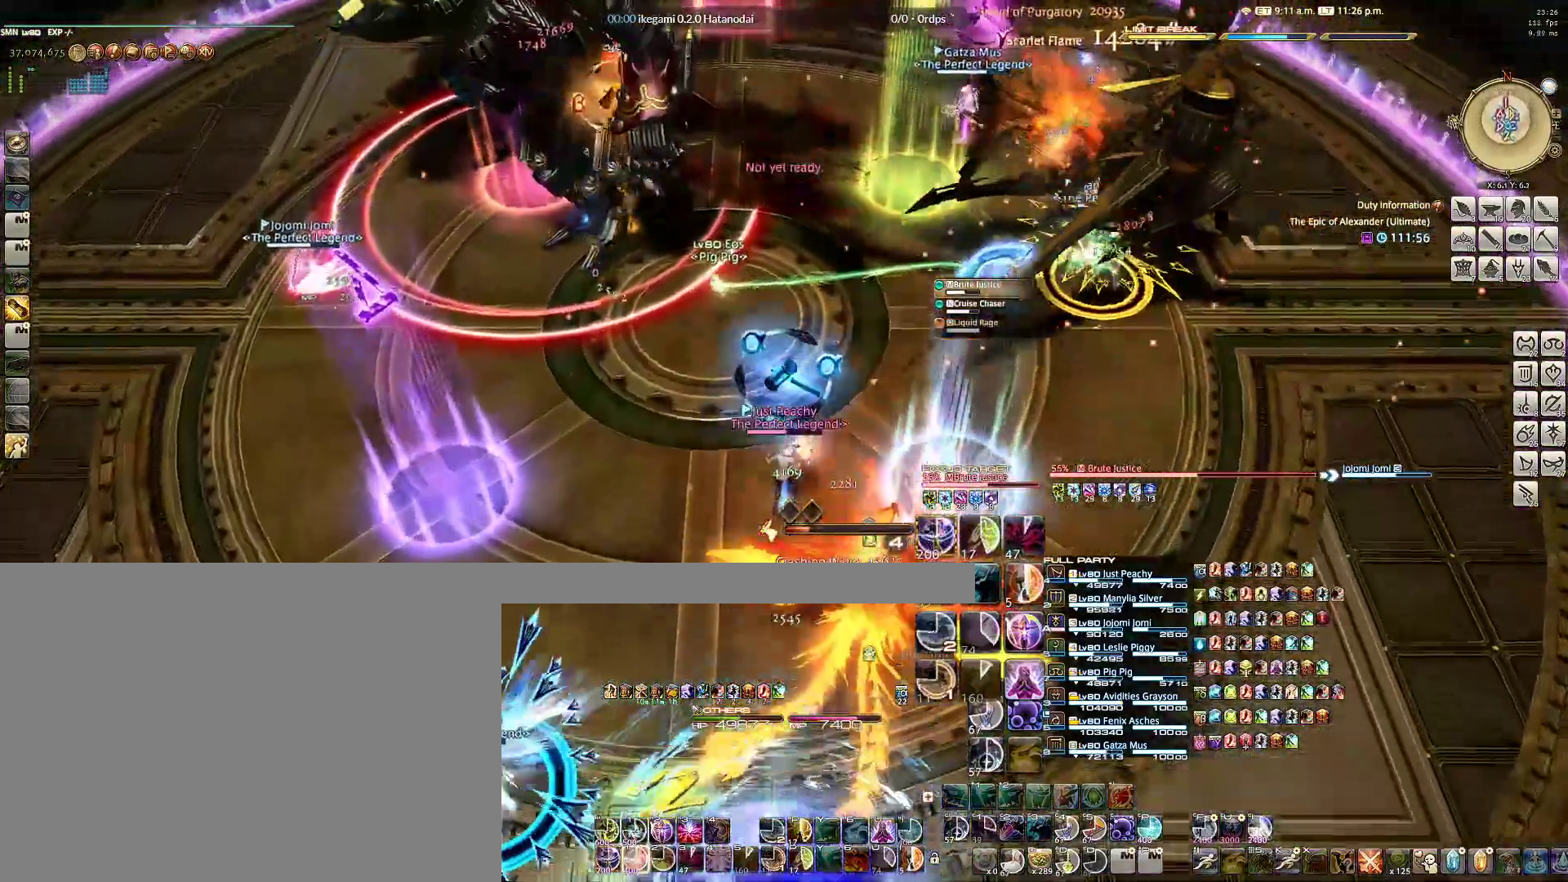
{"keys": ["w"], "mouse": ["right"], "events": [[33, "1", "down"], [117, "1", "up"], [167, "w", "up"], [217, "1", "down"], [317, "1", "up"], [400, "1", "down"], [400, "w", "down"], [500, "1", "up"]]}
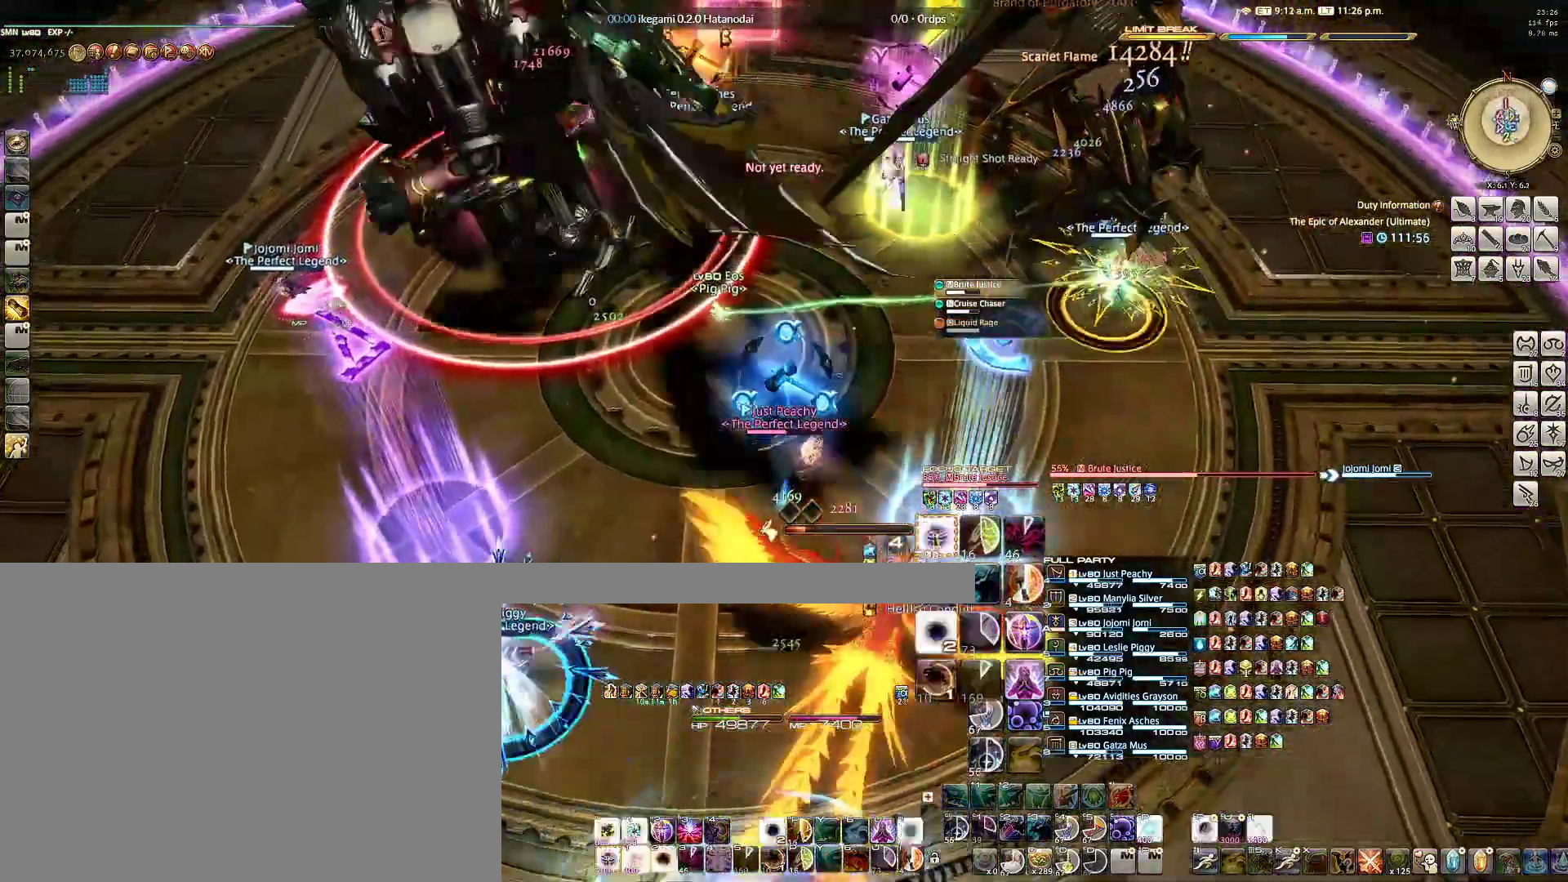
{"keys": [], "mouse": ["right"], "events": [[50, "1", "down"], [133, "1", "up"], [133, "w", "up"], [233, "1", "down"], [333, "1", "up"], [383, "1", "down"], [467, "1", "up"]]}
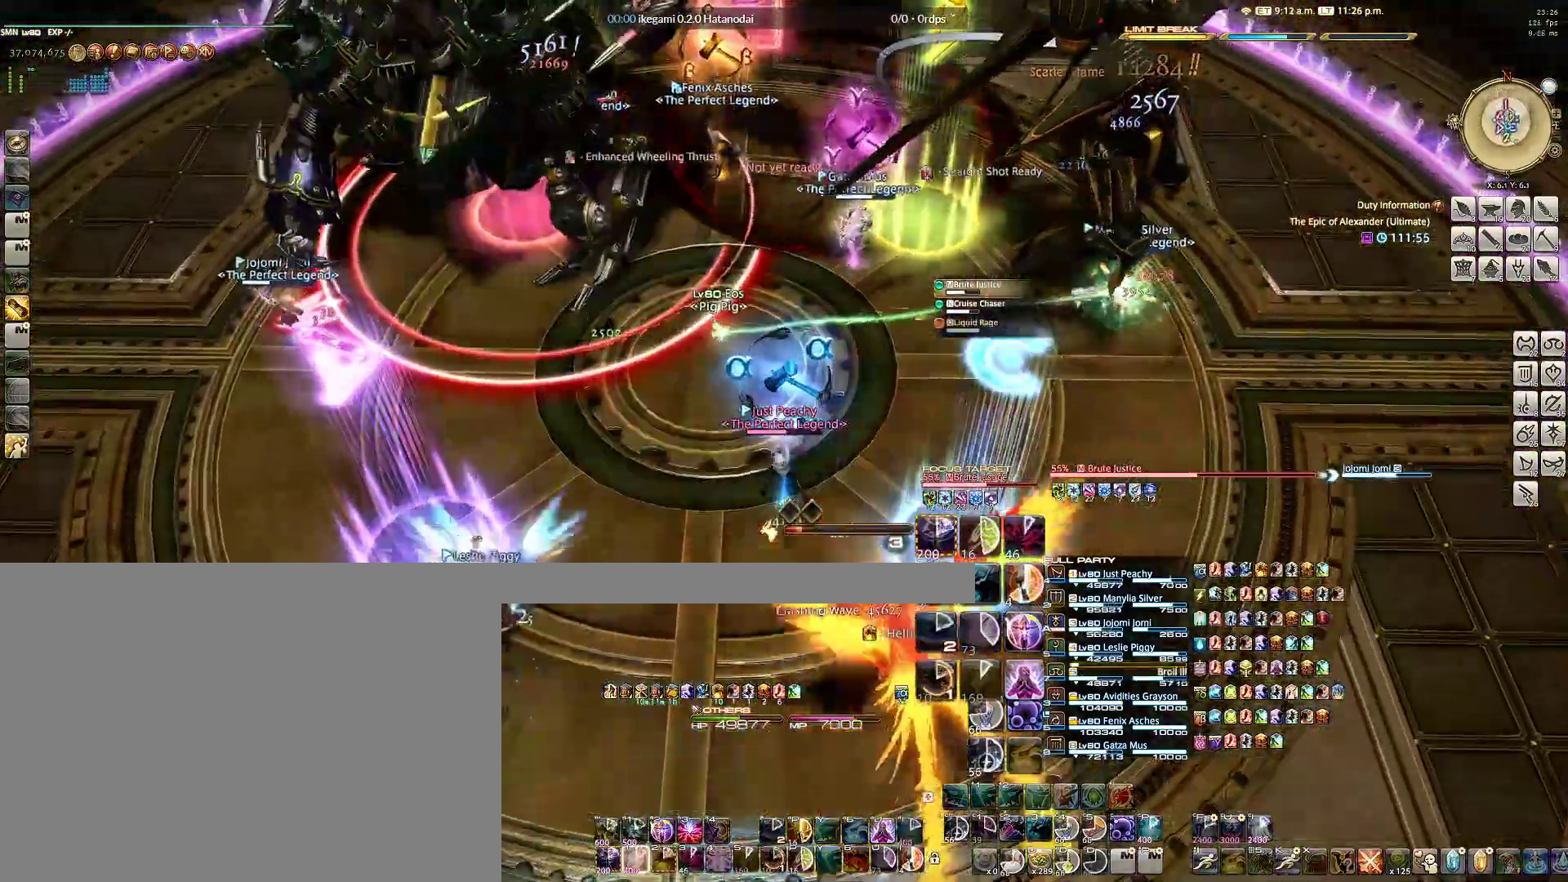
{"keys": [], "mouse": ["right"], "events": []}
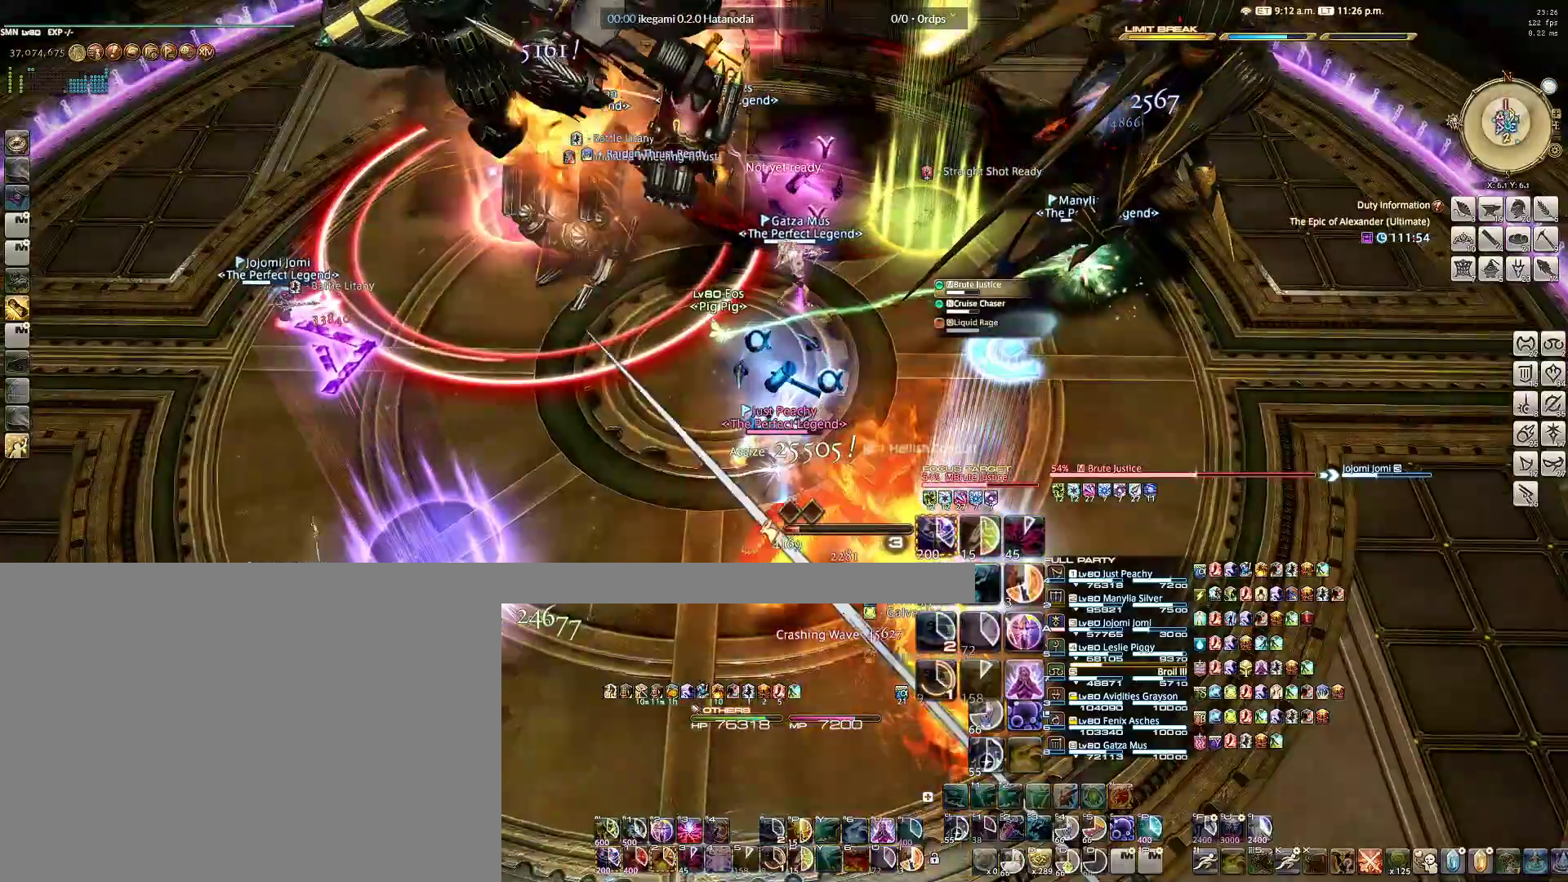
{"keys": [], "mouse": ["right"], "events": []}